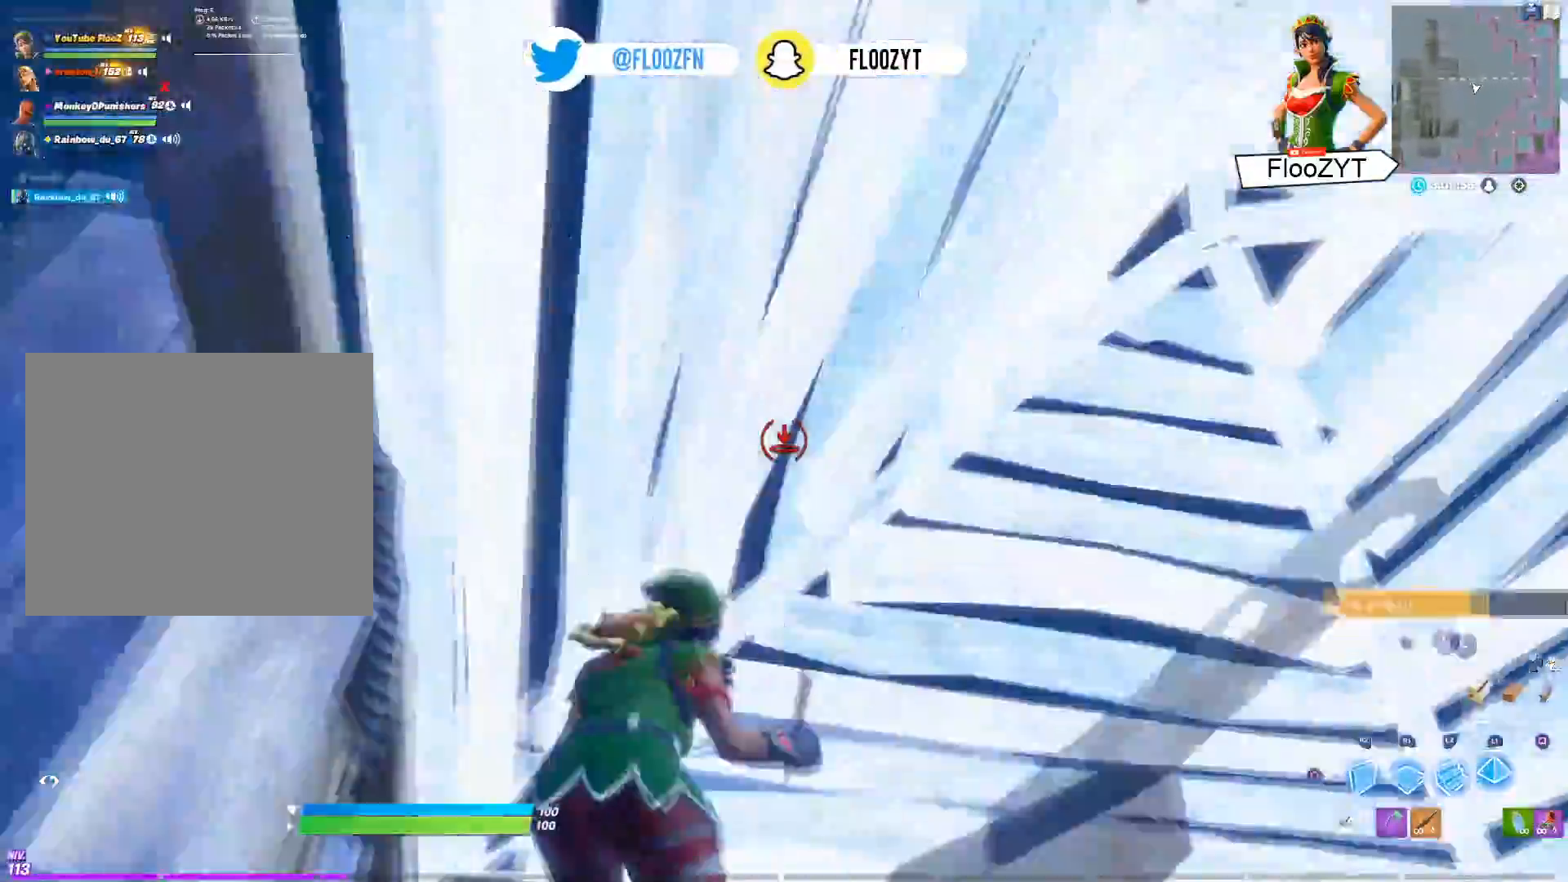
Gameplay with a controller (PlayStation layout); each line is a JSON object with the inputs held at the frame after it. "events" lists button and stick changes between this image and that frame as [ms after this image, input, new state], when the widget could be followed in between.
{"buttons": [], "left_stick": "up", "right_stick": "center", "events": [[33, "L1", "up"], [117, "left_stick", "up"], [183, "R2", "down"], [233, "L3", "down"], [233, "right_stick", "center"], [300, "R2", "up"], [367, "L3", "up"], [384, "TRIANGLE", "down"], [484, "TRIANGLE", "up"]]}
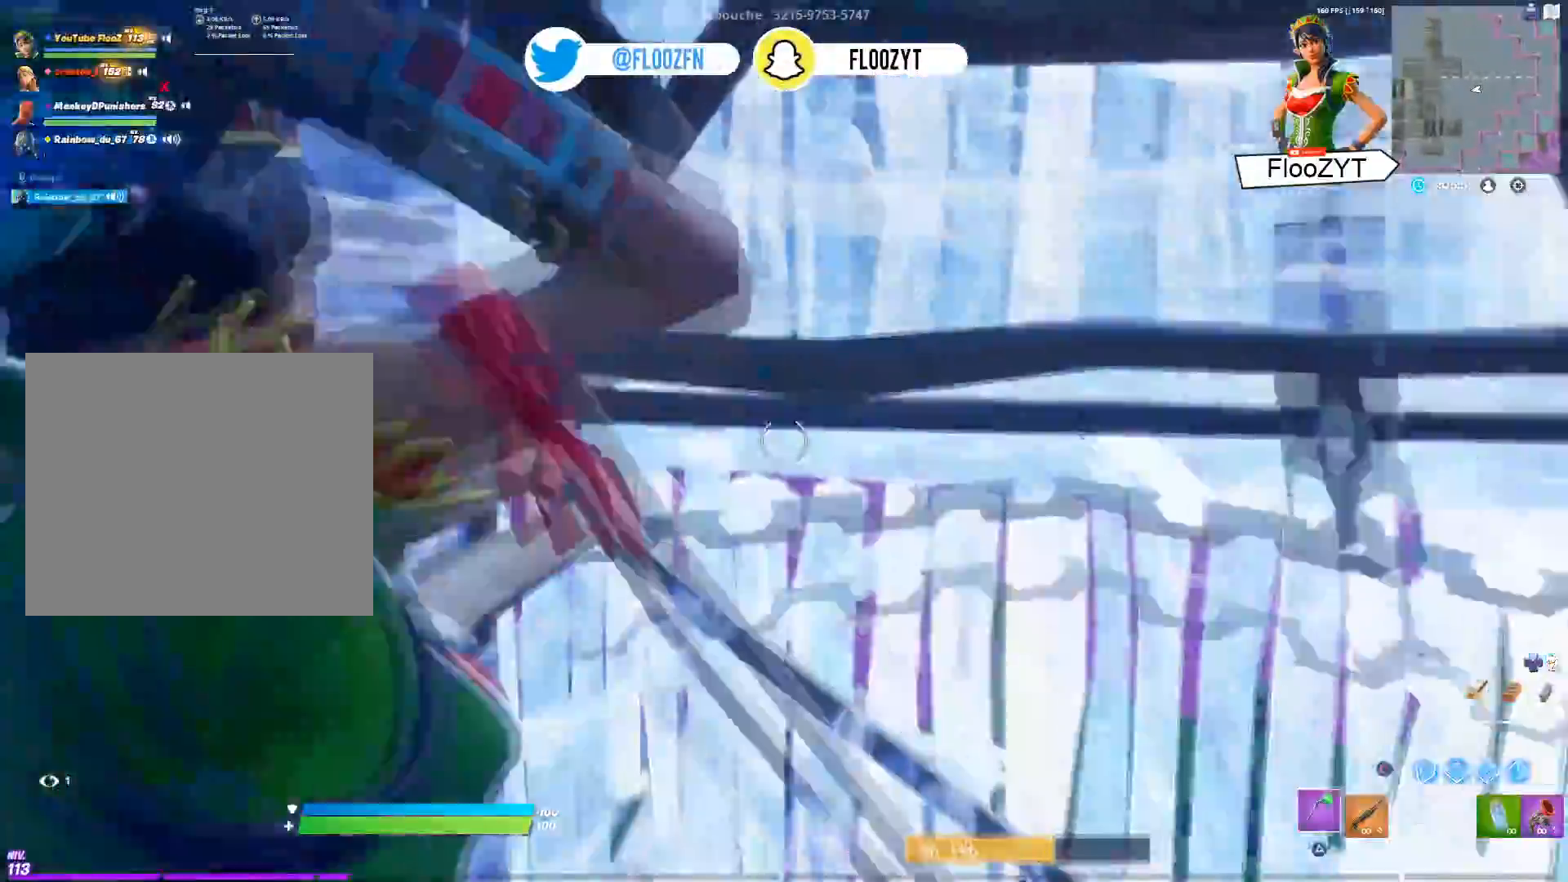
{"buttons": ["CROSS"], "left_stick": "up", "right_stick": "up-right", "events": [[167, "L3", "down"], [234, "R2", "down"], [367, "right_stick", "up-right"], [401, "R2", "up"], [418, "CROSS", "down"], [501, "L3", "up"]]}
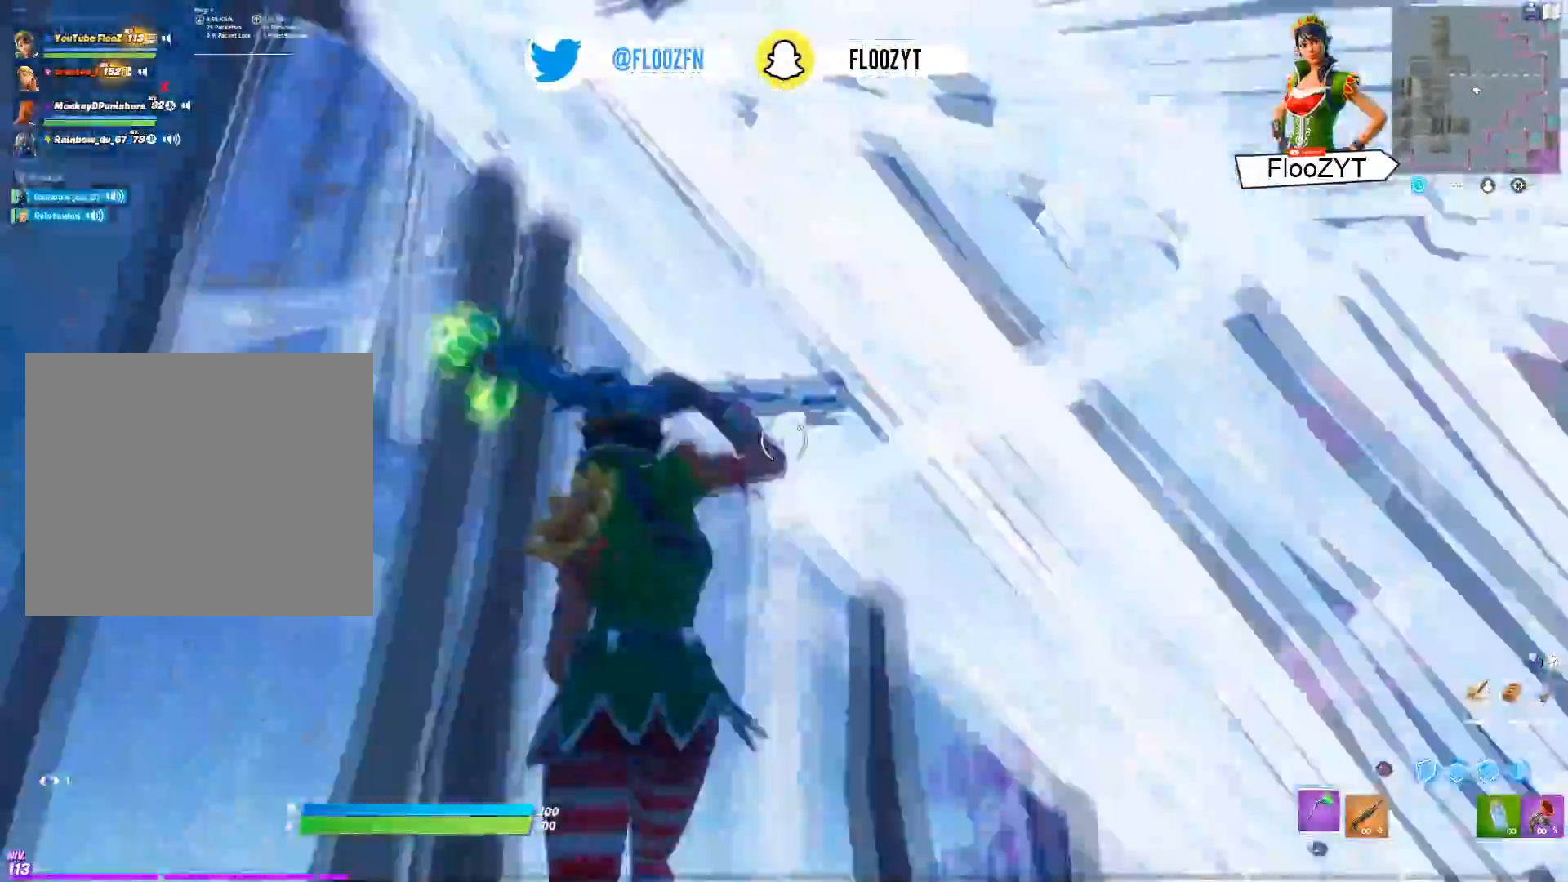
{"buttons": [], "left_stick": "up-left", "right_stick": "up-right", "events": [[33, "CROSS", "up"], [100, "L3", "down"], [100, "right_stick", "down-right"], [133, "R3", "down"], [250, "R3", "up"], [267, "left_stick", "up-left"], [334, "right_stick", "up-right"], [417, "L3", "up"]]}
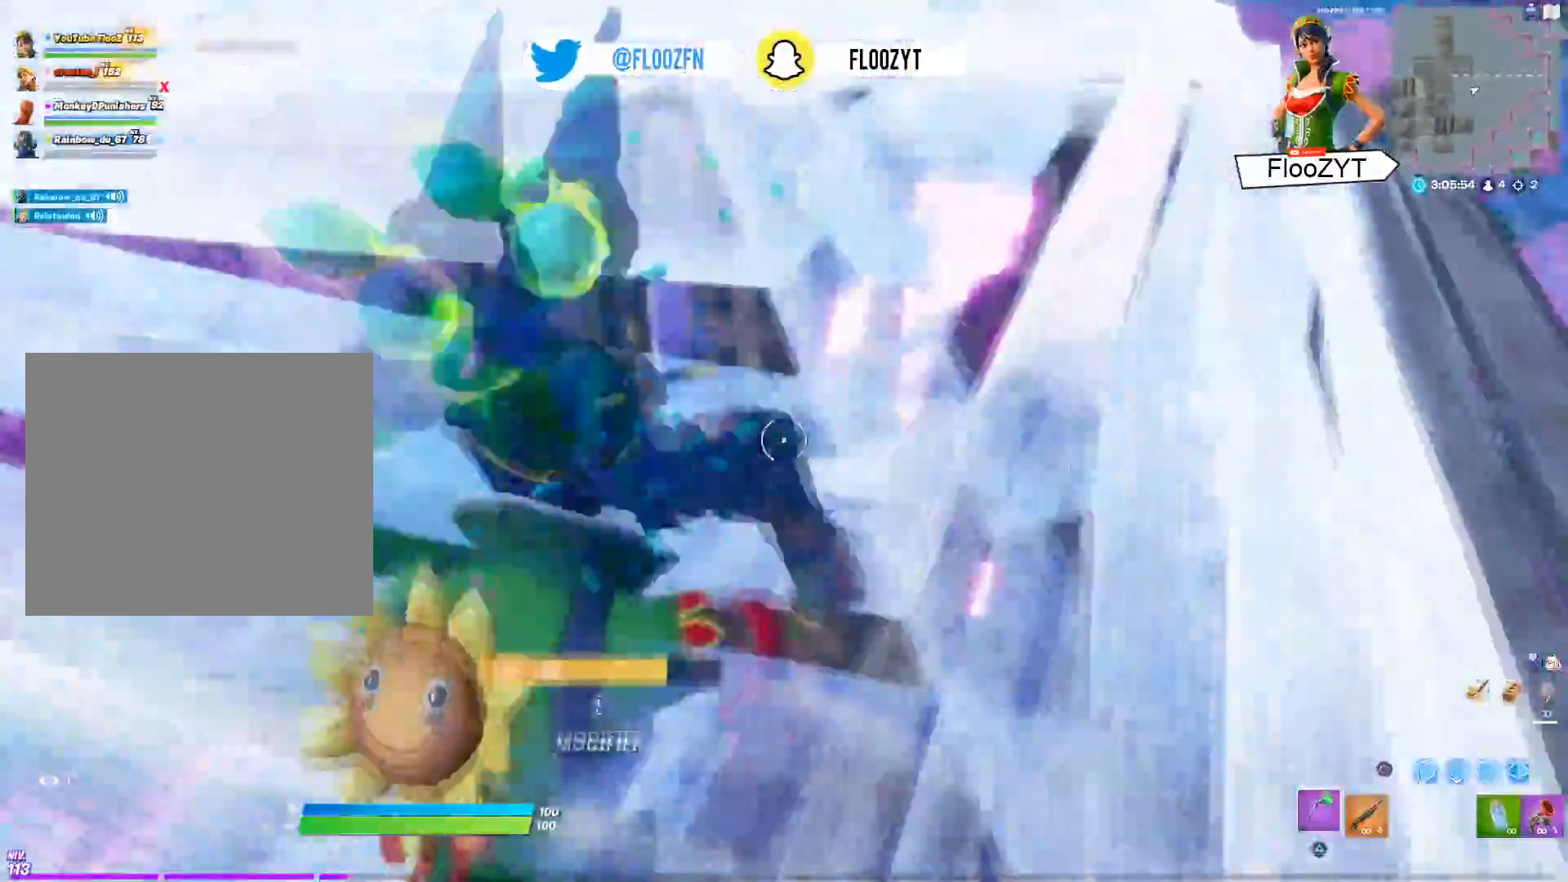
{"buttons": [], "left_stick": "up-left", "right_stick": "up-right", "events": [[217, "right_stick", "center"], [317, "right_stick", "up-right"]]}
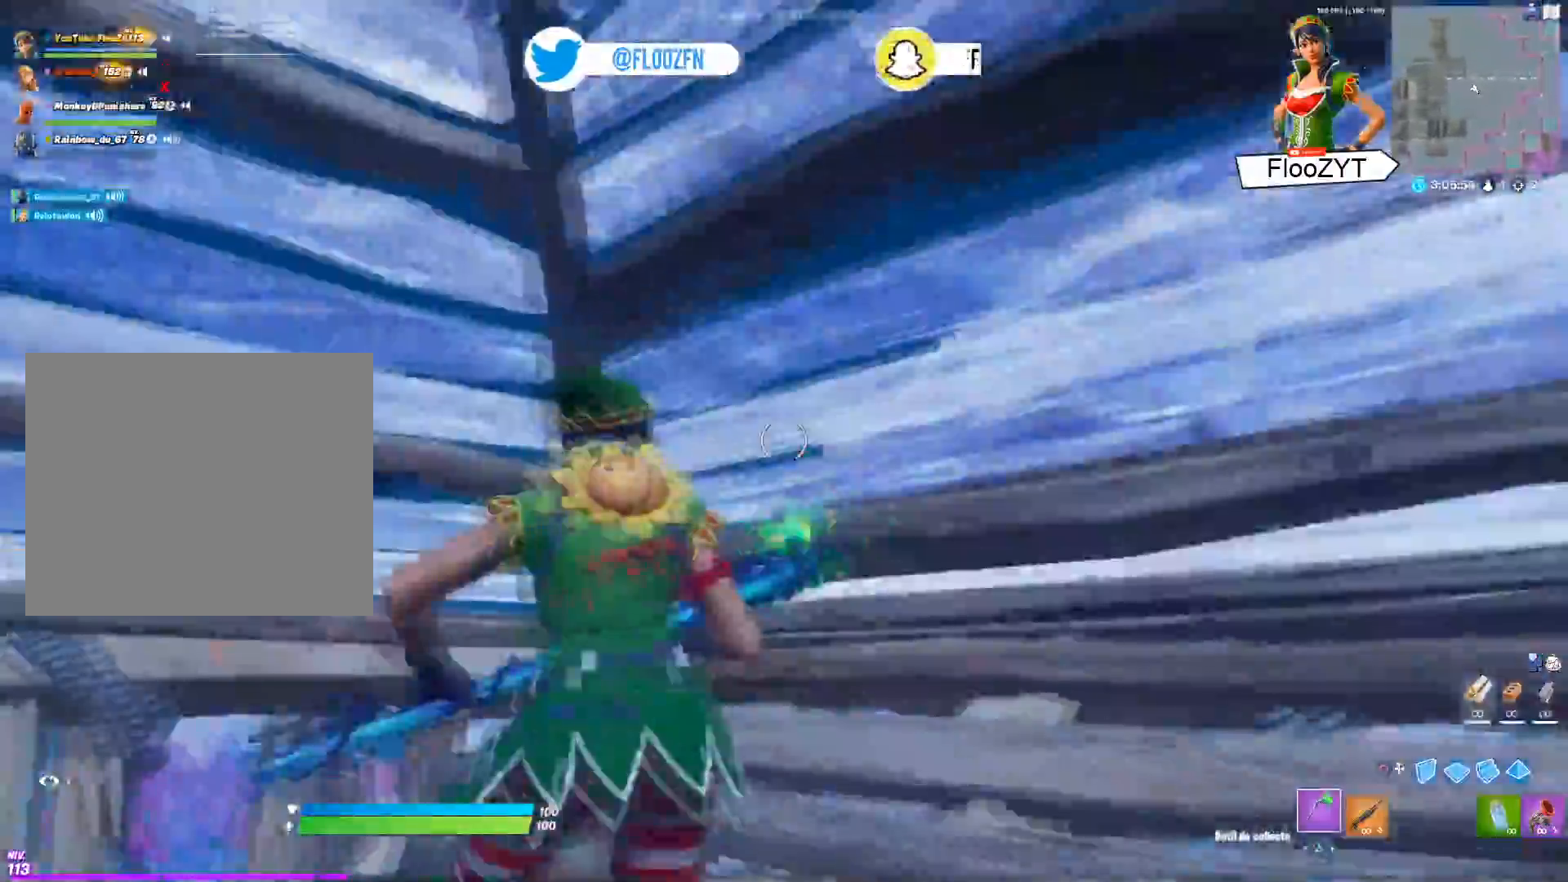
{"buttons": [], "left_stick": "up-left", "right_stick": "center", "events": [[17, "right_stick", "center"], [50, "L3", "down"], [100, "R2", "down"], [100, "right_stick", "down"], [150, "right_stick", "center"], [167, "L3", "up"], [200, "right_stick", "right"], [217, "L3", "down"], [250, "R2", "up"], [367, "L3", "up"], [417, "right_stick", "center"]]}
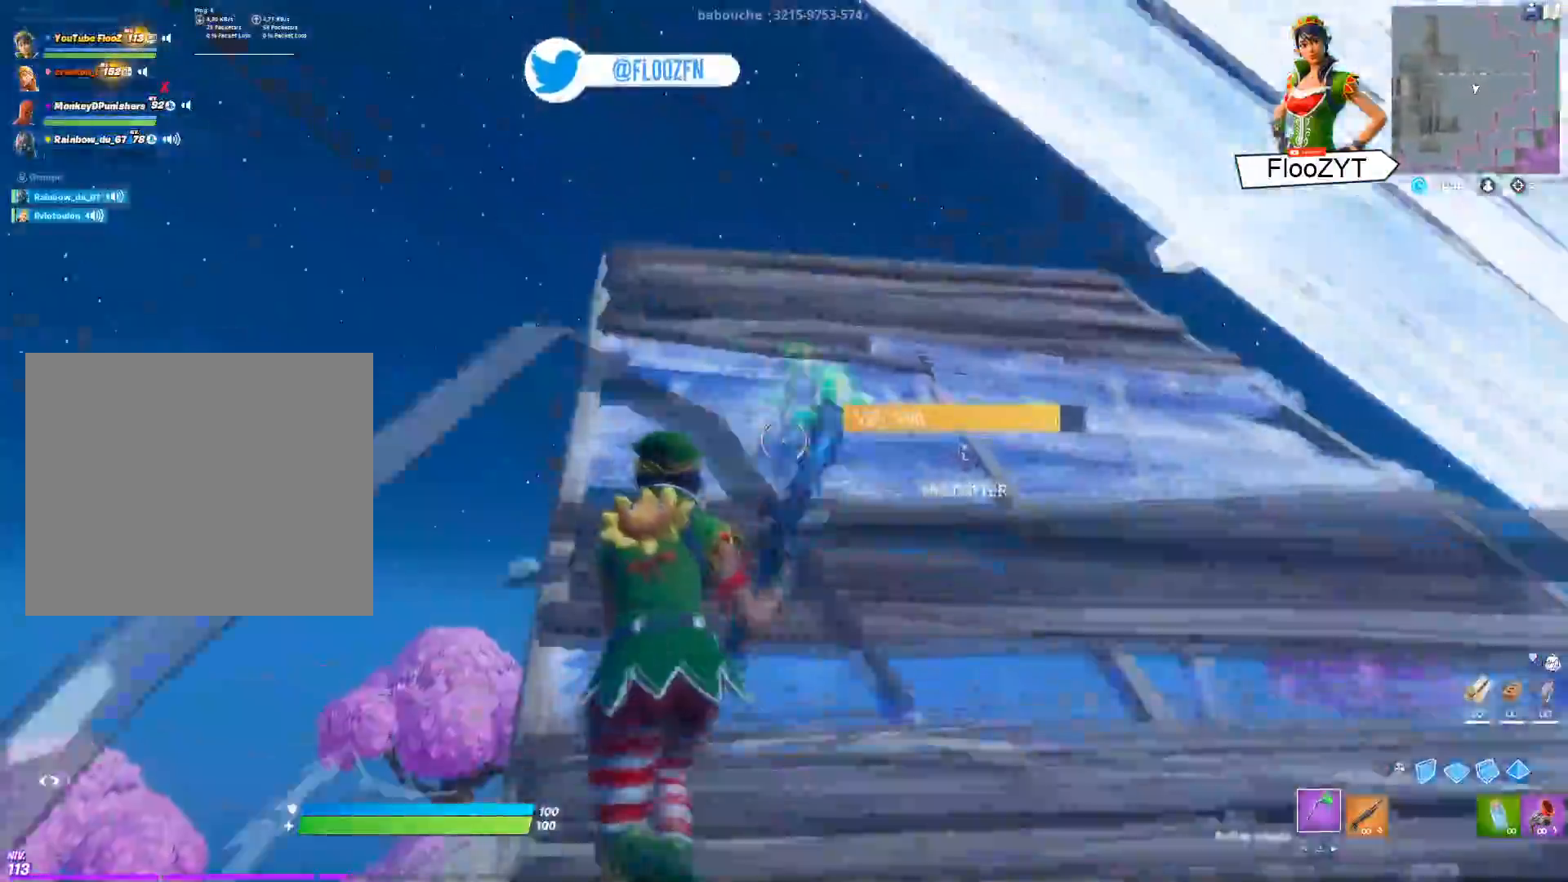
{"buttons": ["CROSS", "R2"], "left_stick": "up-left", "right_stick": "up-right", "events": [[101, "CIRCLE", "down"], [201, "CIRCLE", "up"], [267, "R2", "down"], [317, "right_stick", "right"], [384, "CROSS", "down"], [434, "right_stick", "up-right"]]}
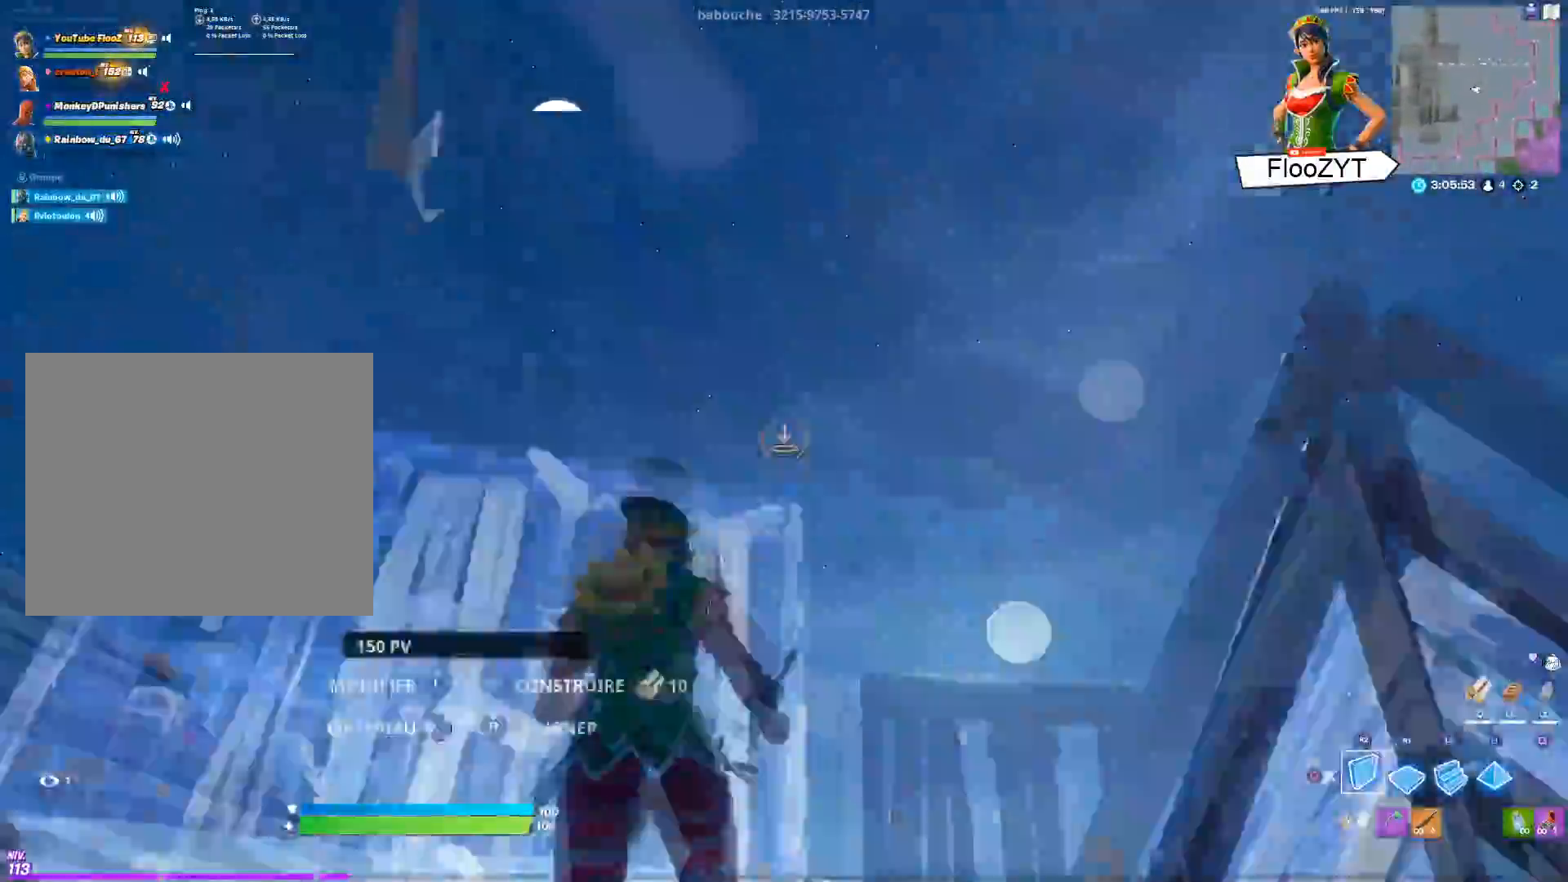
{"buttons": ["R2"], "left_stick": "up", "right_stick": "down-right", "events": [[34, "CROSS", "up"], [34, "right_stick", "up"], [67, "L1", "down"], [84, "right_stick", "left"], [100, "R2", "up"], [150, "right_stick", "center"], [217, "L1", "up"], [301, "right_stick", "down-right"], [417, "R2", "down"], [501, "left_stick", "up"]]}
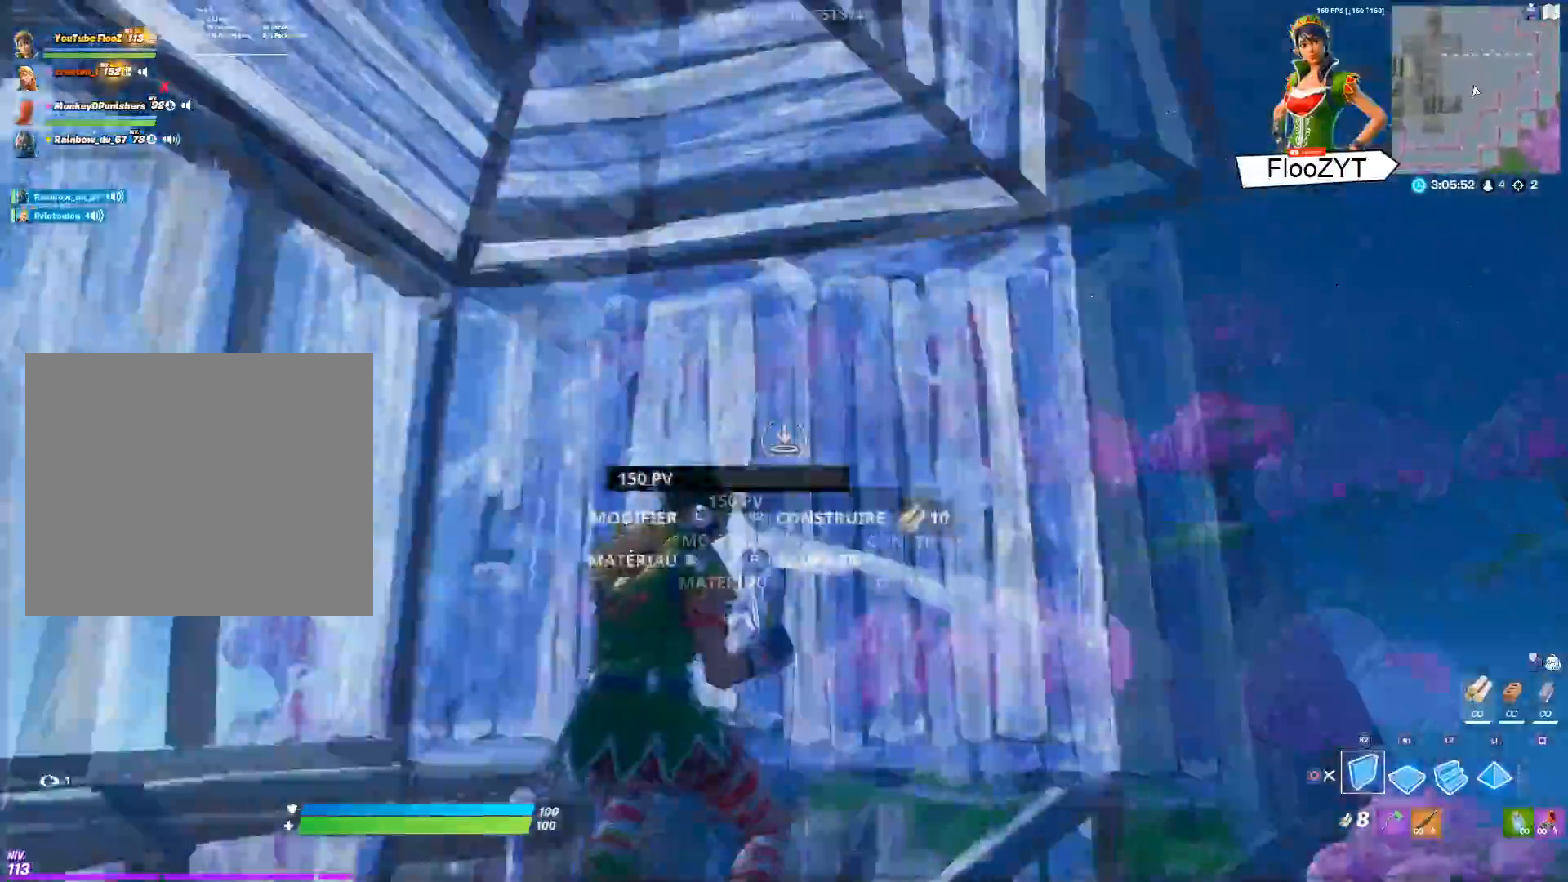
{"buttons": [], "left_stick": "up-right", "right_stick": "center", "events": [[50, "right_stick", "center"], [100, "left_stick", "up-right"], [117, "CROSS", "down"], [217, "CROSS", "up"], [267, "R2", "up"], [350, "L2", "down"], [434, "CIRCLE", "down"], [484, "CIRCLE", "up"], [500, "L2", "up"]]}
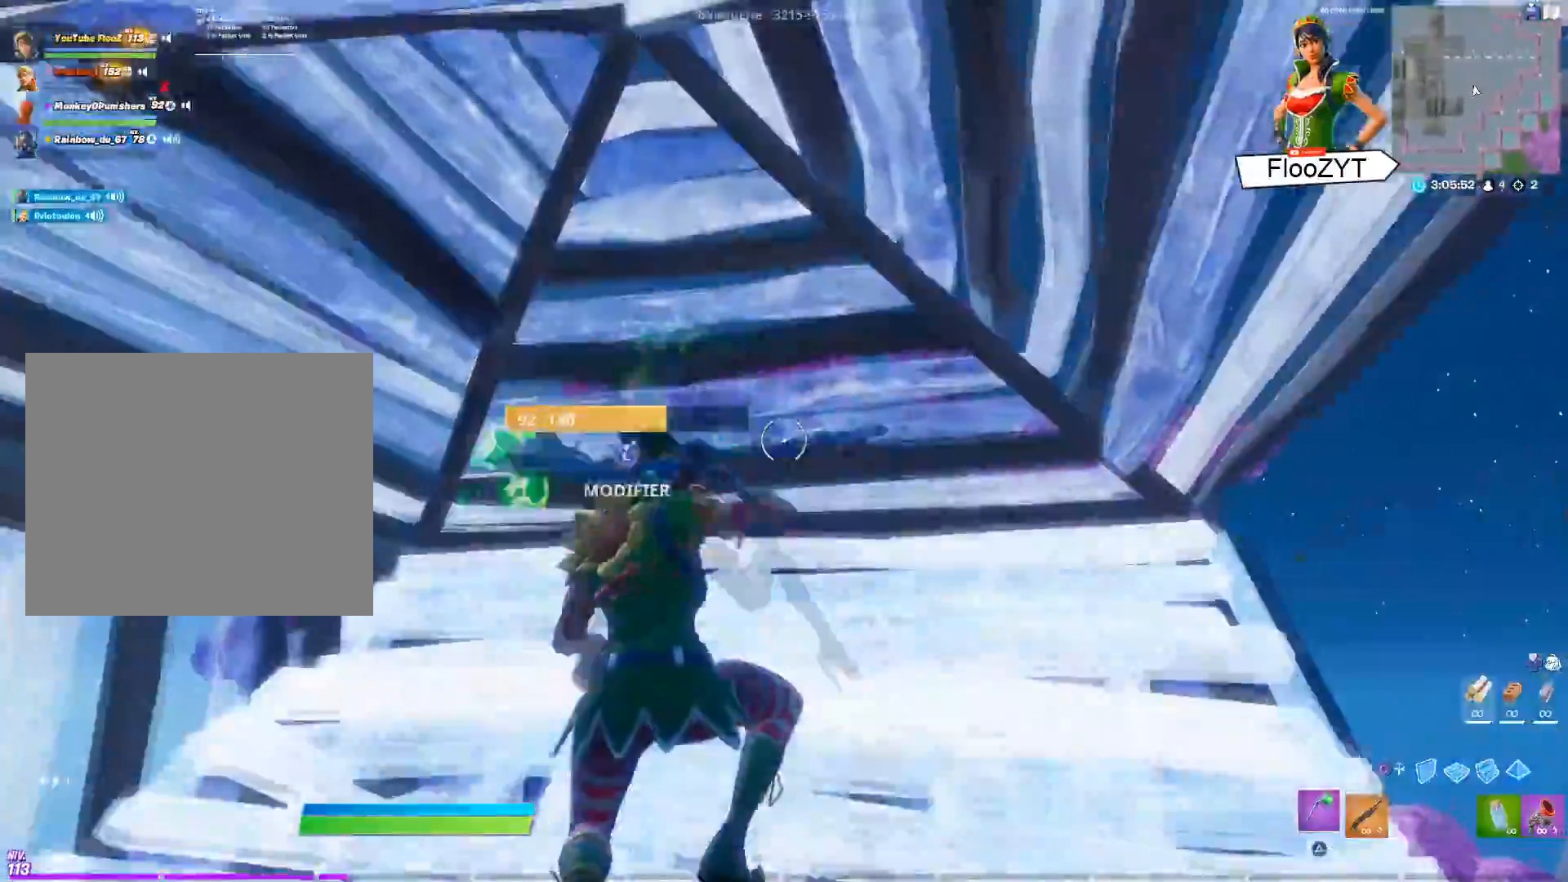
{"buttons": [], "left_stick": "up", "right_stick": "center", "events": [[100, "L3", "down"], [100, "left_stick", "up"], [134, "right_stick", "left"], [167, "R2", "down"], [217, "L3", "up"], [250, "right_stick", "right"], [267, "L3", "down"], [301, "R2", "up"], [351, "right_stick", "center"], [401, "L3", "up"], [434, "CIRCLE", "down"], [501, "CIRCLE", "up"]]}
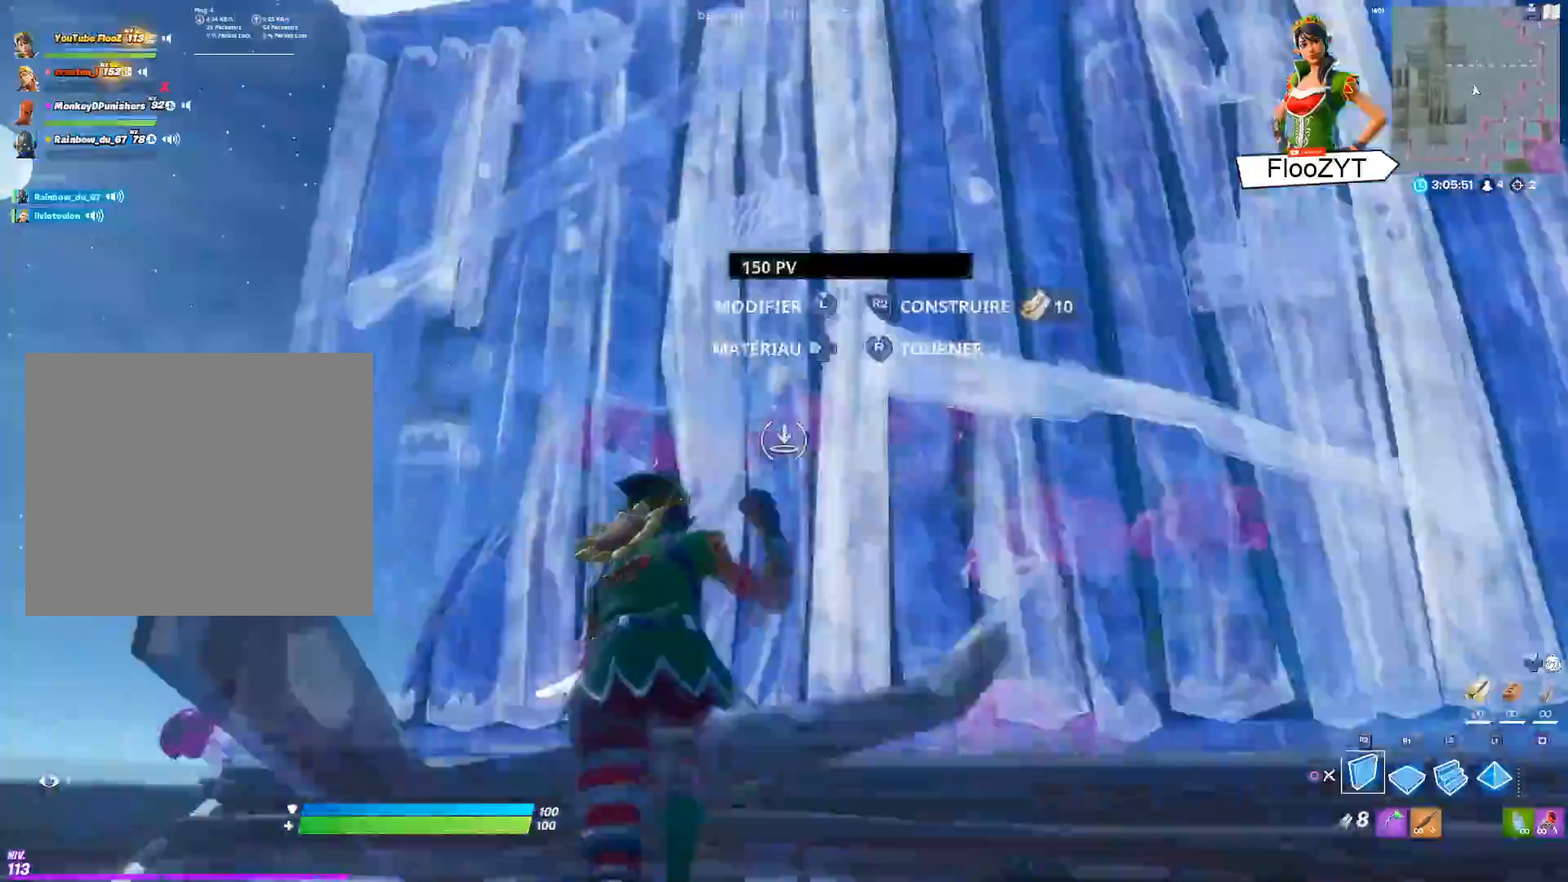
{"buttons": ["CROSS"], "left_stick": "up", "right_stick": "up-right", "events": [[50, "right_stick", "down"], [66, "R1", "down"], [167, "L2", "down"], [200, "right_stick", "center"], [217, "R1", "up"], [367, "L2", "up"], [434, "right_stick", "up-right"], [484, "CROSS", "down"]]}
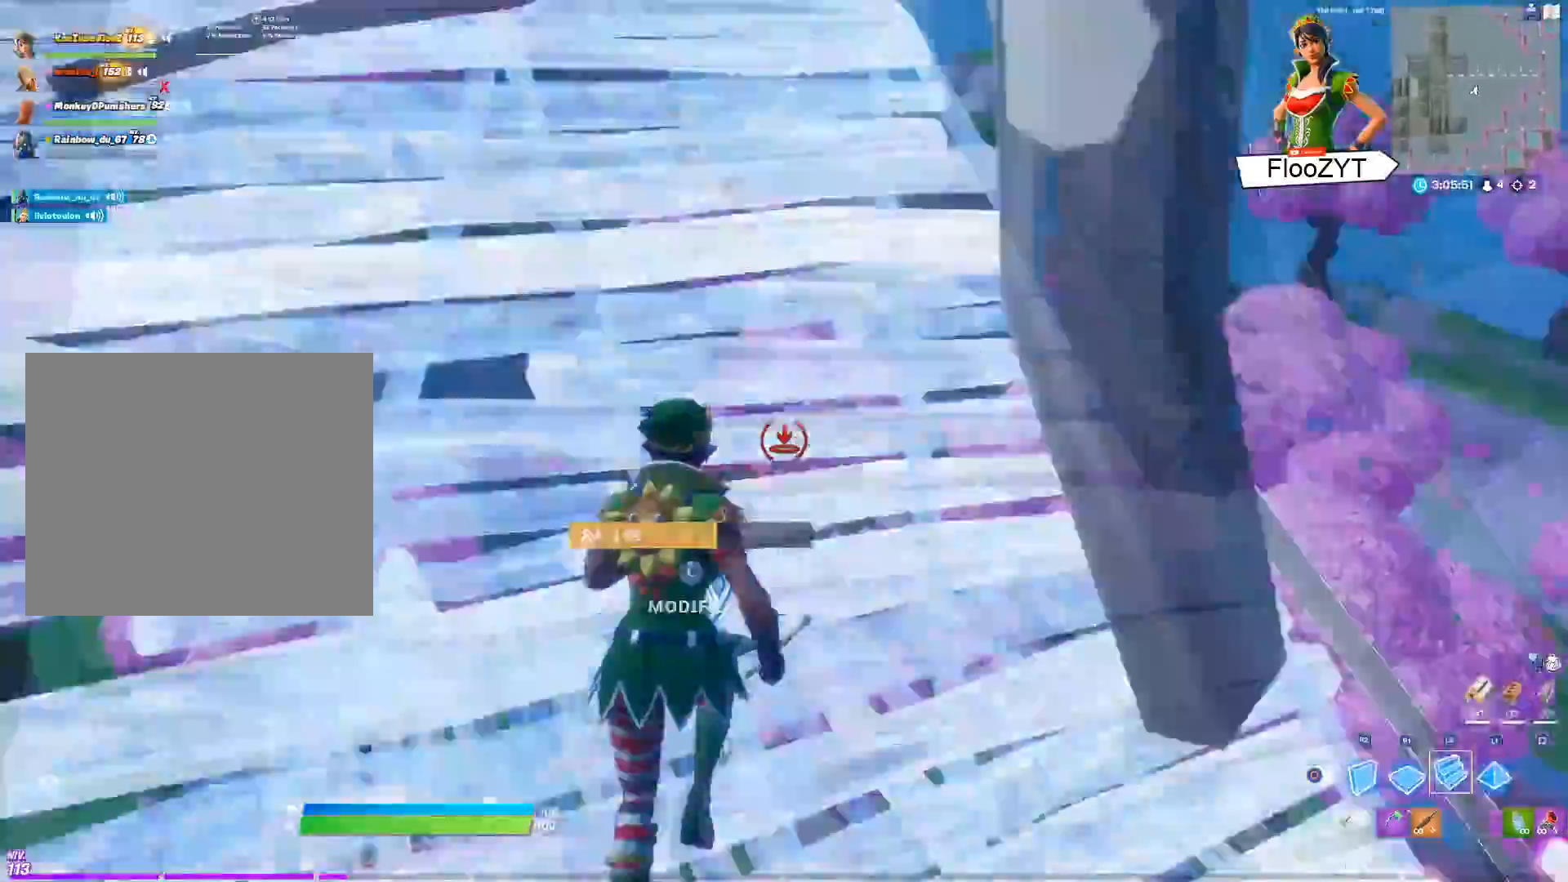
{"buttons": ["R1"], "left_stick": "down-right", "right_stick": "down-right", "events": [[50, "R2", "down"], [150, "CROSS", "up"], [200, "left_stick", "down-left"], [267, "right_stick", "up-left"], [317, "L1", "down"], [351, "R2", "up"], [384, "right_stick", "down-right"], [401, "L1", "up"], [417, "left_stick", "down-right"], [467, "R1", "down"]]}
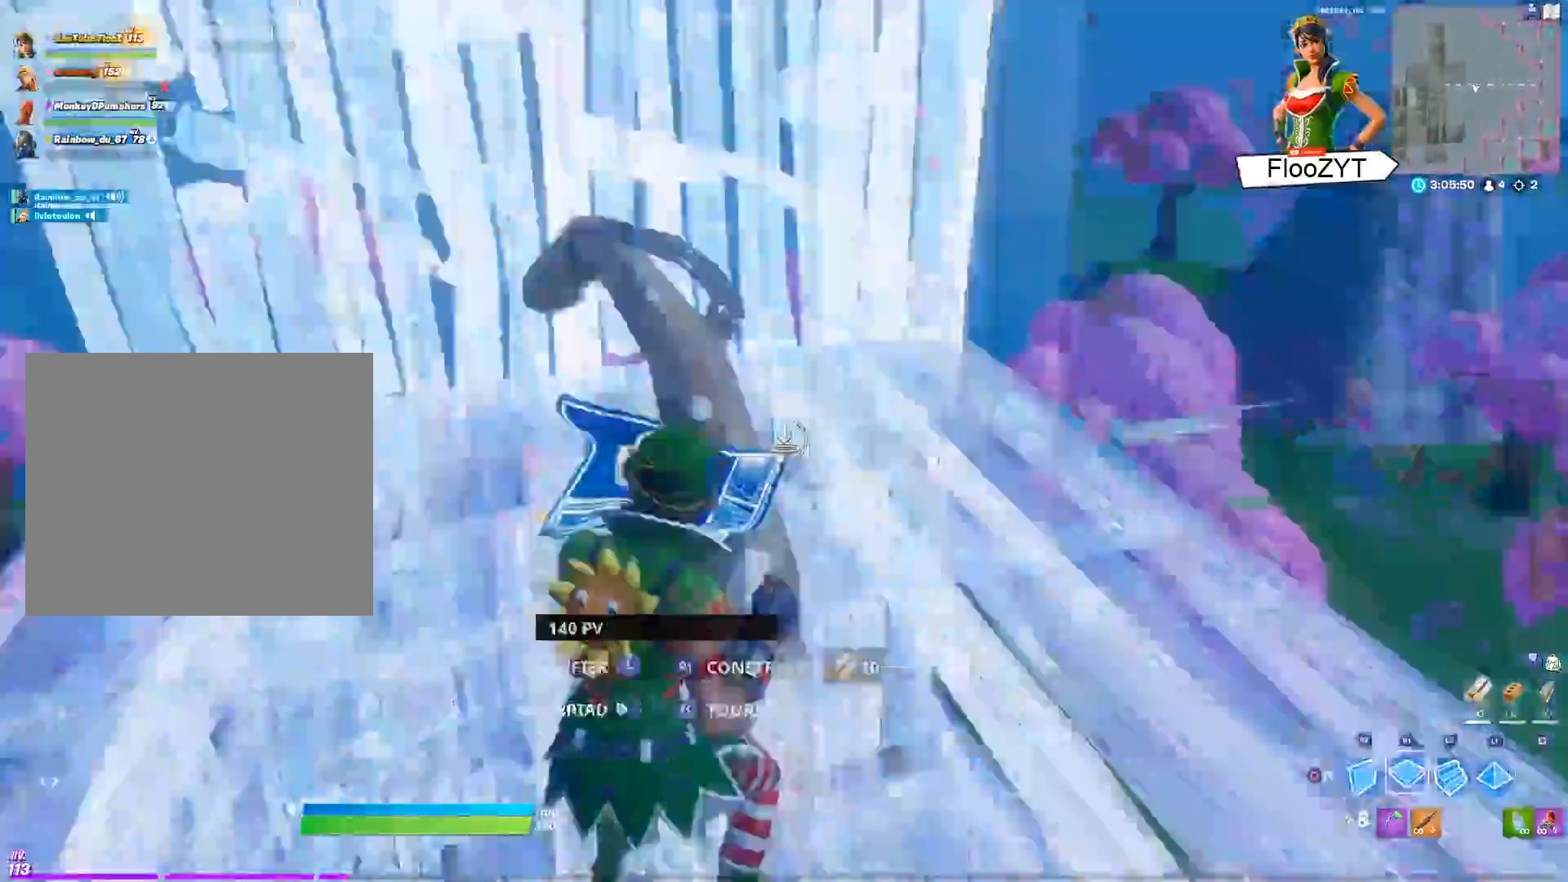
{"buttons": ["L2"], "left_stick": "up", "right_stick": "center"}
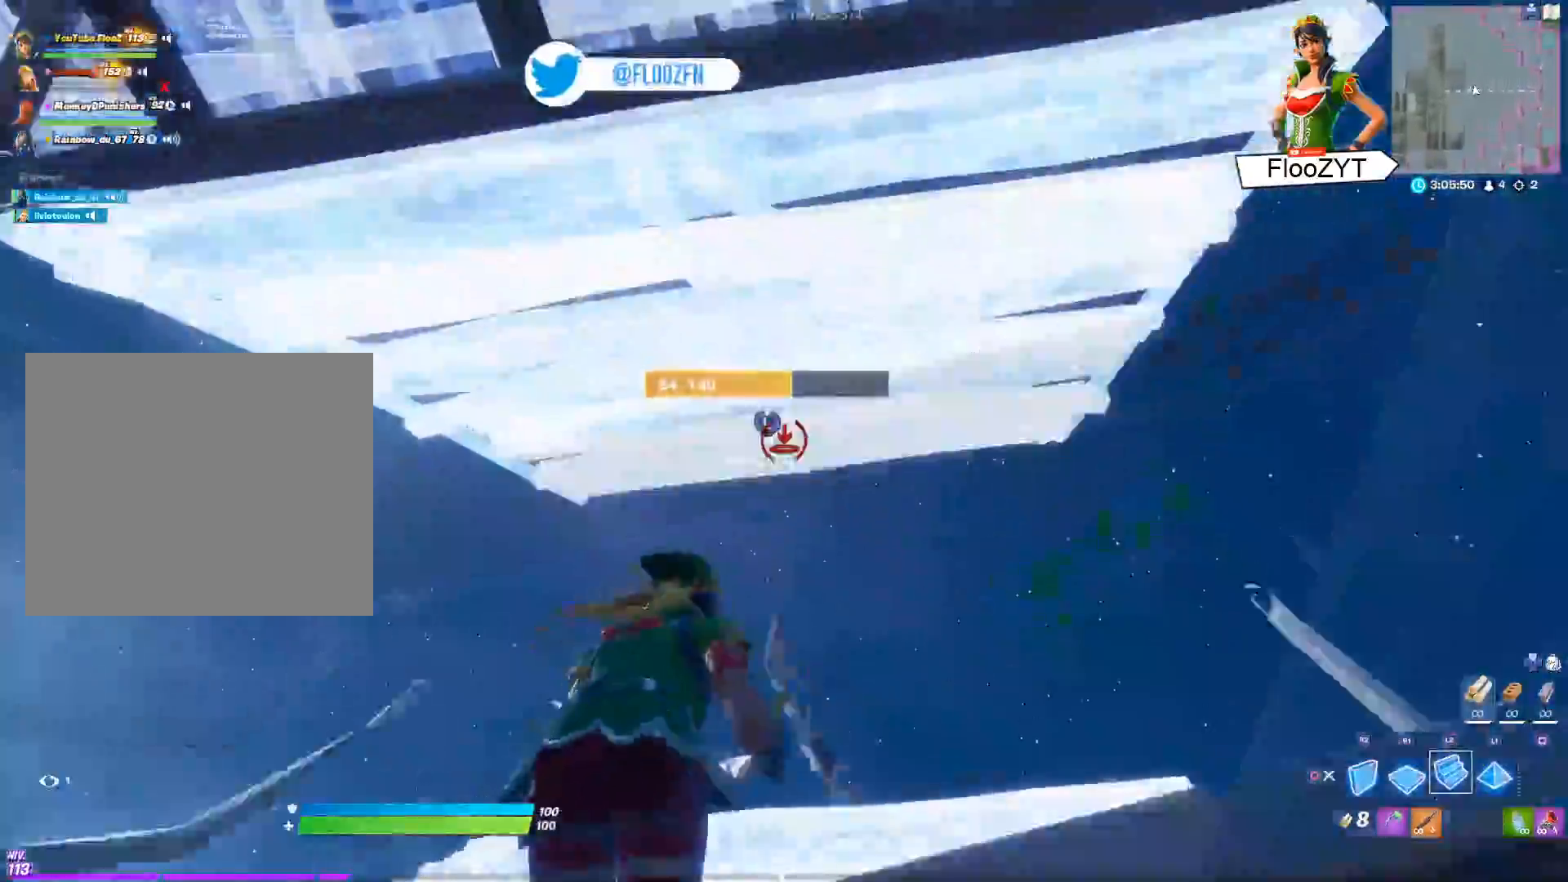
{"buttons": [], "left_stick": "up", "right_stick": "right", "events": [[50, "L2", "up"], [150, "L1", "down"], [167, "right_stick", "right"], [484, "L1", "up"]]}
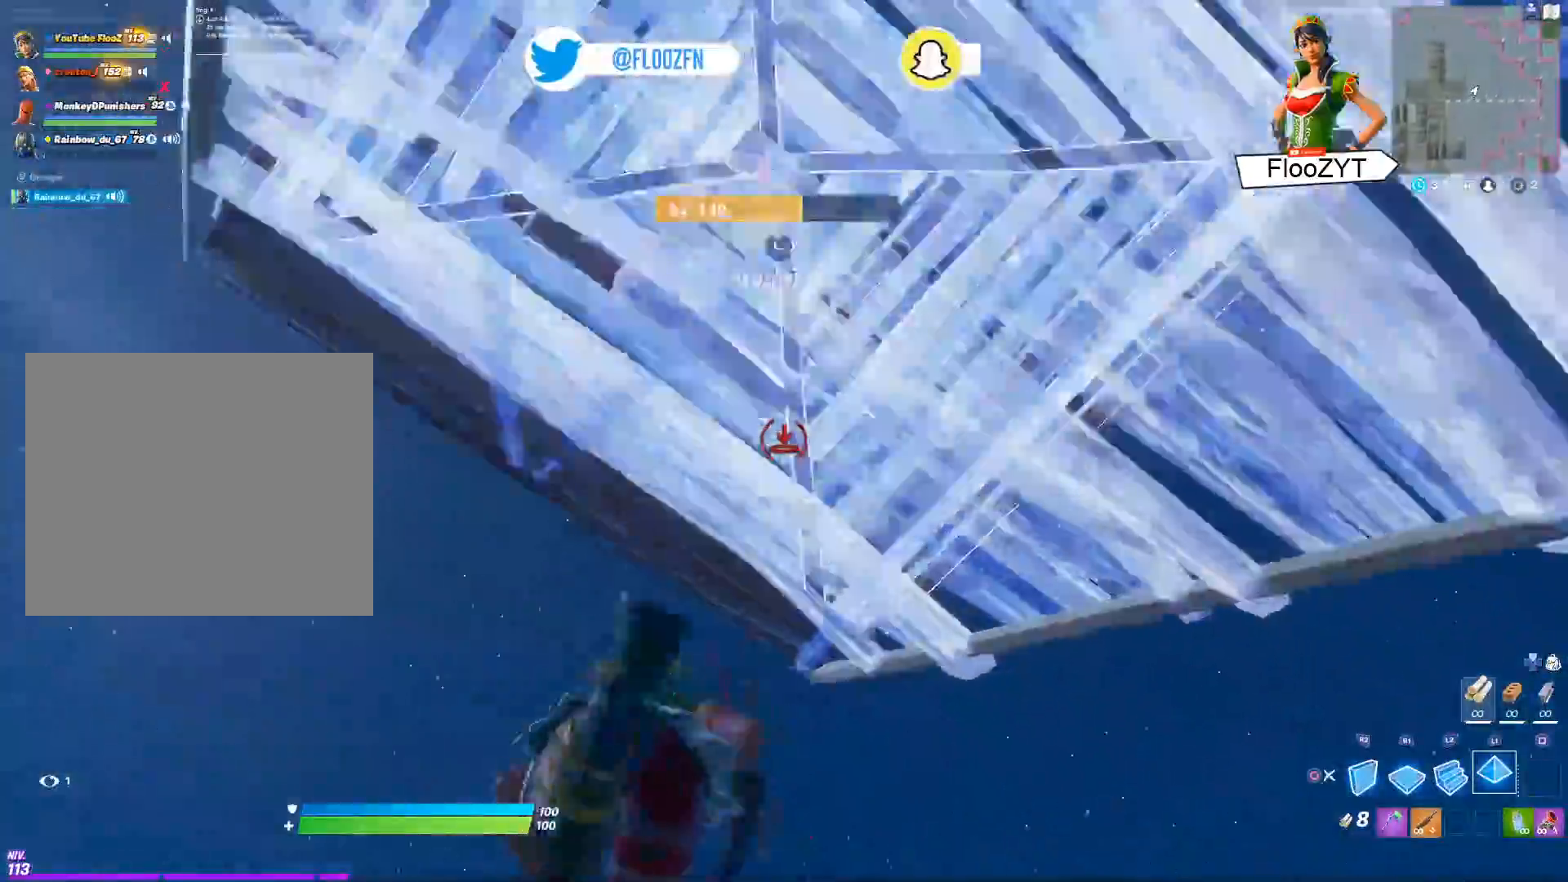
{"buttons": ["R1"], "left_stick": "up", "right_stick": "down-right", "events": [[183, "R1", "down"], [333, "right_stick", "center"], [484, "right_stick", "down-right"]]}
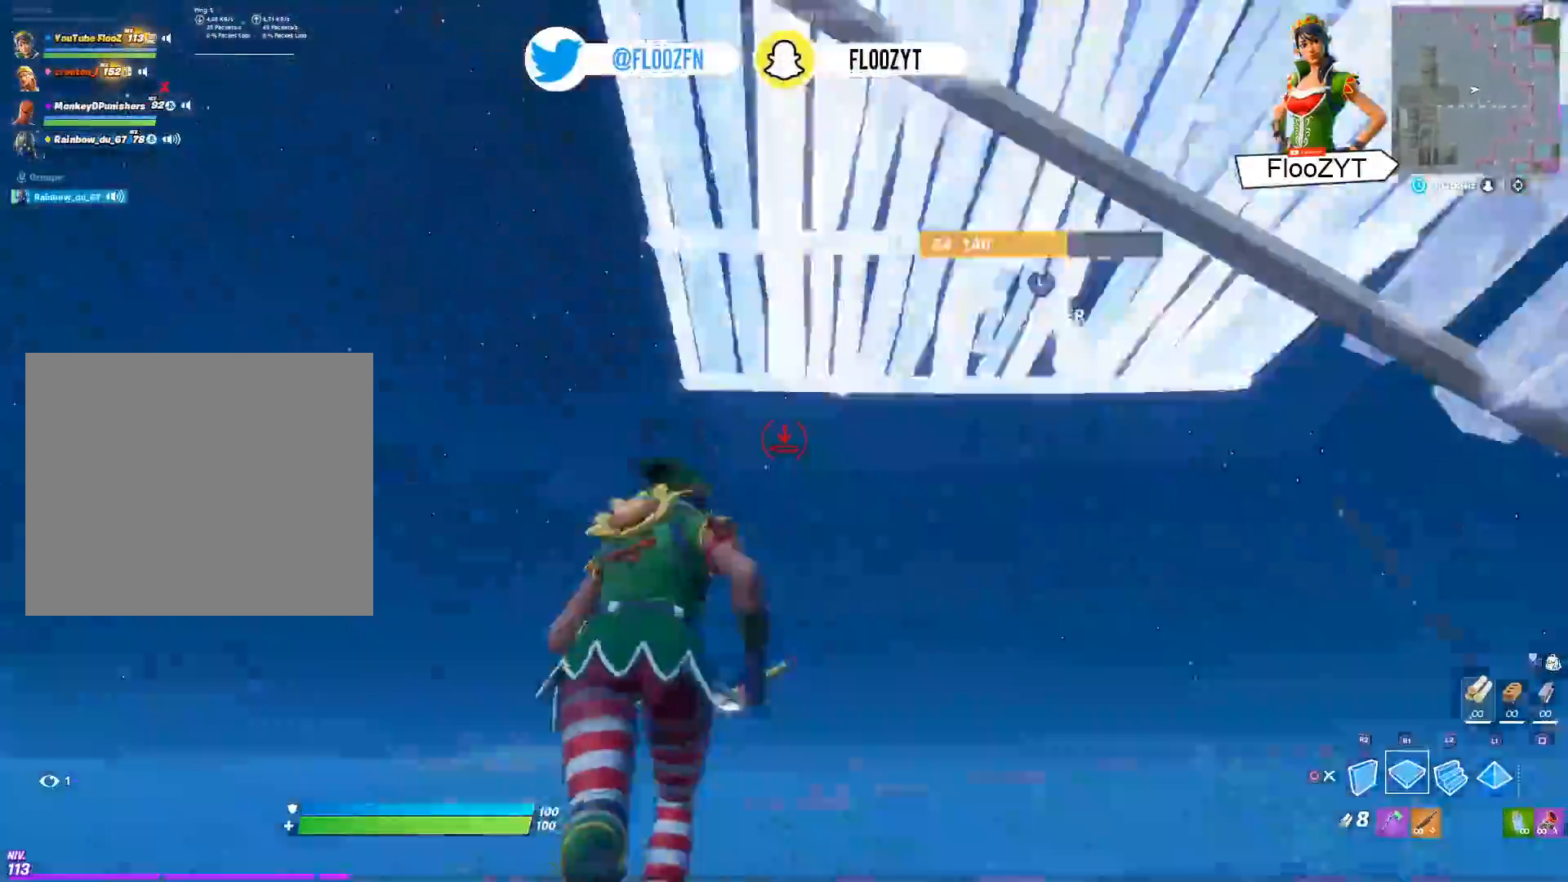
{"buttons": ["R2"], "left_stick": "up", "right_stick": "center", "events": [[84, "L2", "down"], [100, "R1", "up"], [100, "right_stick", "center"], [134, "CROSS", "down"], [234, "CROSS", "up"], [234, "L2", "up"], [367, "right_stick", "right"], [484, "R2", "down"], [501, "right_stick", "center"]]}
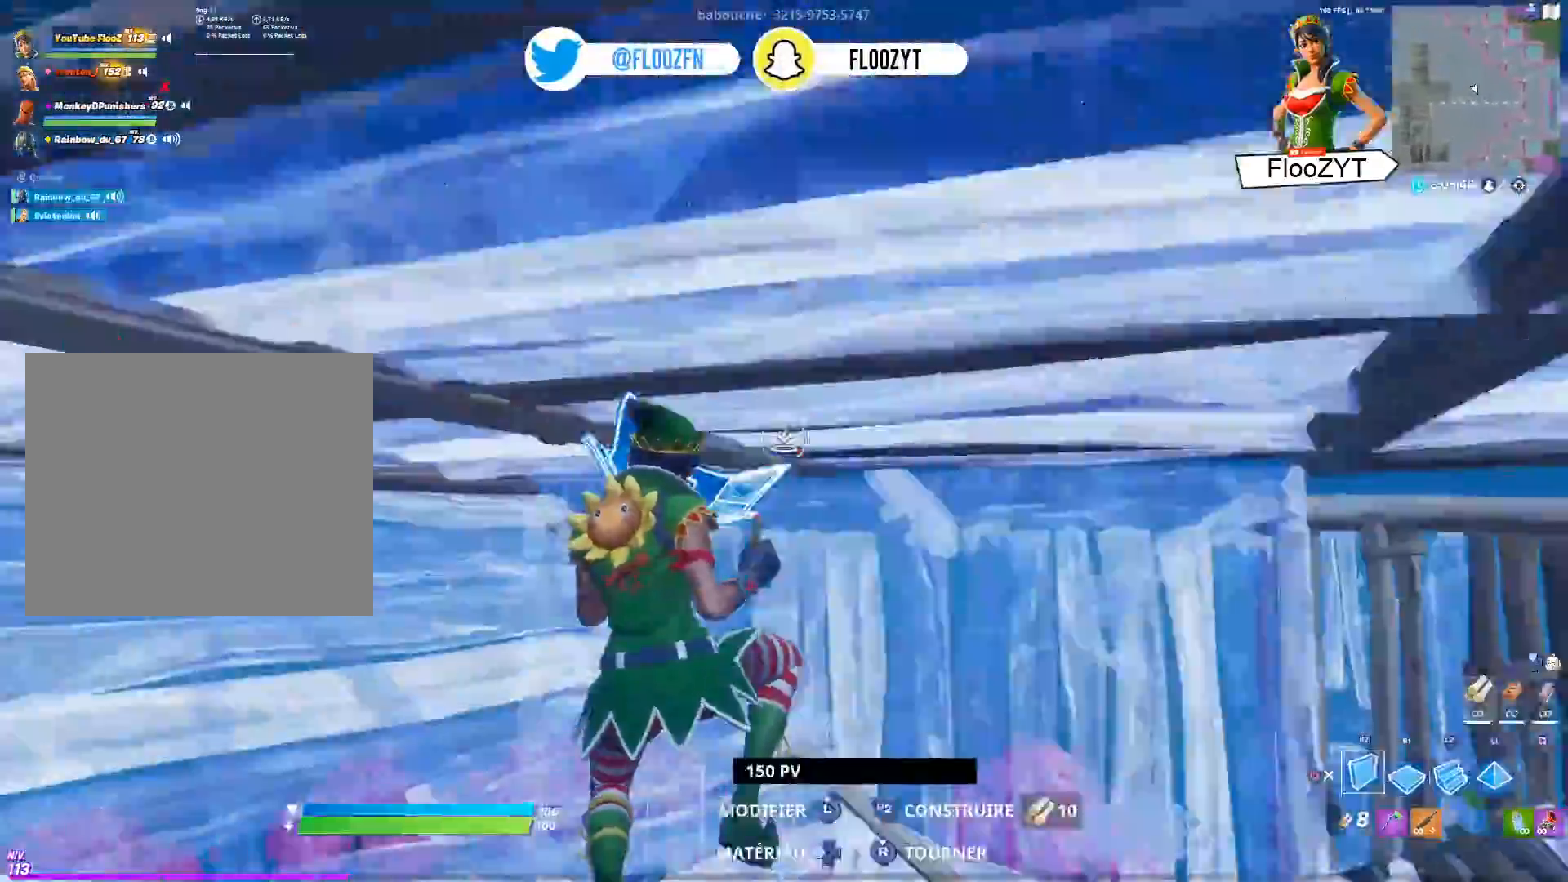
{"buttons": ["R2", "L3"], "left_stick": "up", "right_stick": "left", "events": [[16, "left_stick", "up-right"], [33, "right_stick", "right"], [50, "right_stick", "center"], [133, "R2", "up"], [167, "TRIANGLE", "down"], [233, "TRIANGLE", "up"], [367, "right_stick", "up"], [450, "L3", "down"], [467, "left_stick", "up"], [484, "right_stick", "left"], [500, "R2", "down"]]}
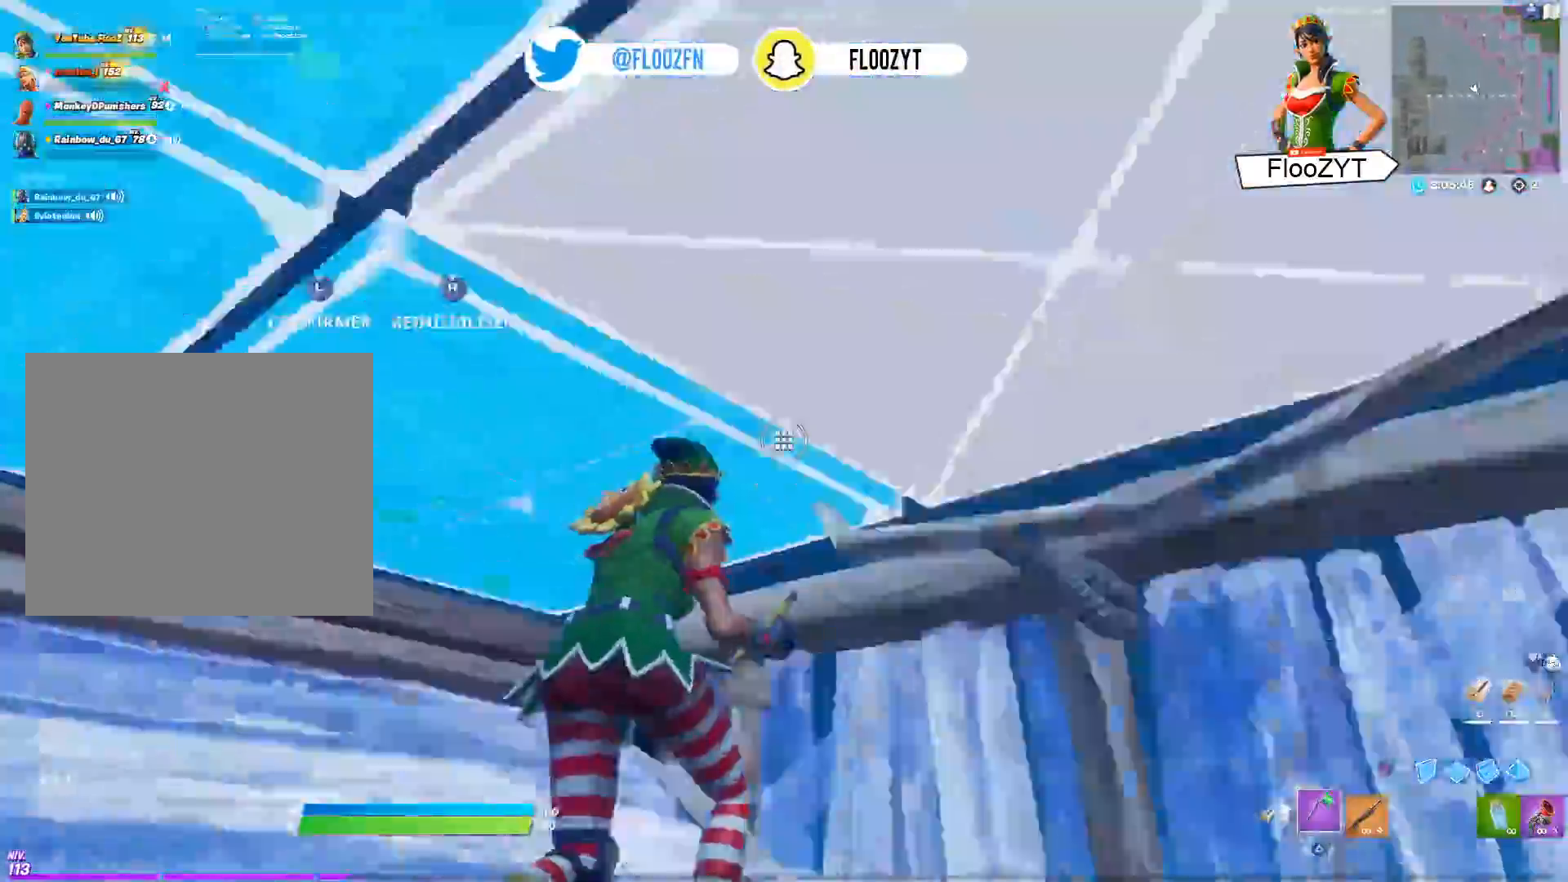
{"buttons": ["R2"], "left_stick": "up", "right_stick": "left", "events": [[50, "L3", "up"], [84, "right_stick", "center"], [100, "L3", "down"], [134, "R2", "up"], [217, "CIRCLE", "down"], [234, "L3", "up"], [317, "CIRCLE", "up"], [317, "R2", "down"], [351, "right_stick", "left"]]}
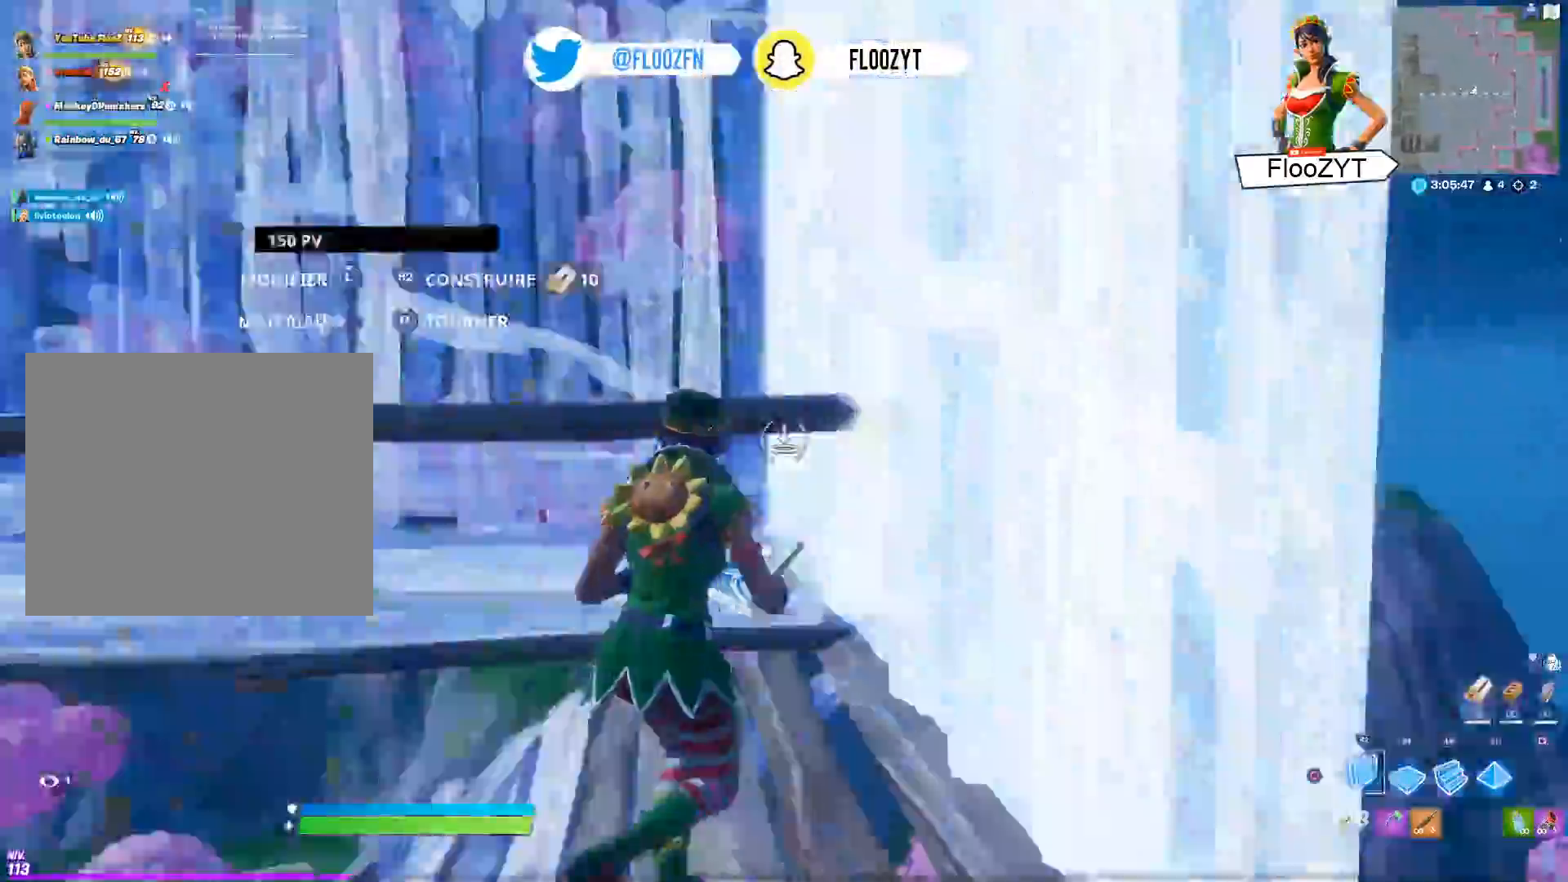
{"buttons": ["L2"], "left_stick": "up", "right_stick": "center", "events": [[117, "right_stick", "center"], [133, "CROSS", "down"], [250, "CROSS", "up"], [300, "L2", "down"], [333, "R2", "up"], [367, "right_stick", "up"], [500, "right_stick", "center"]]}
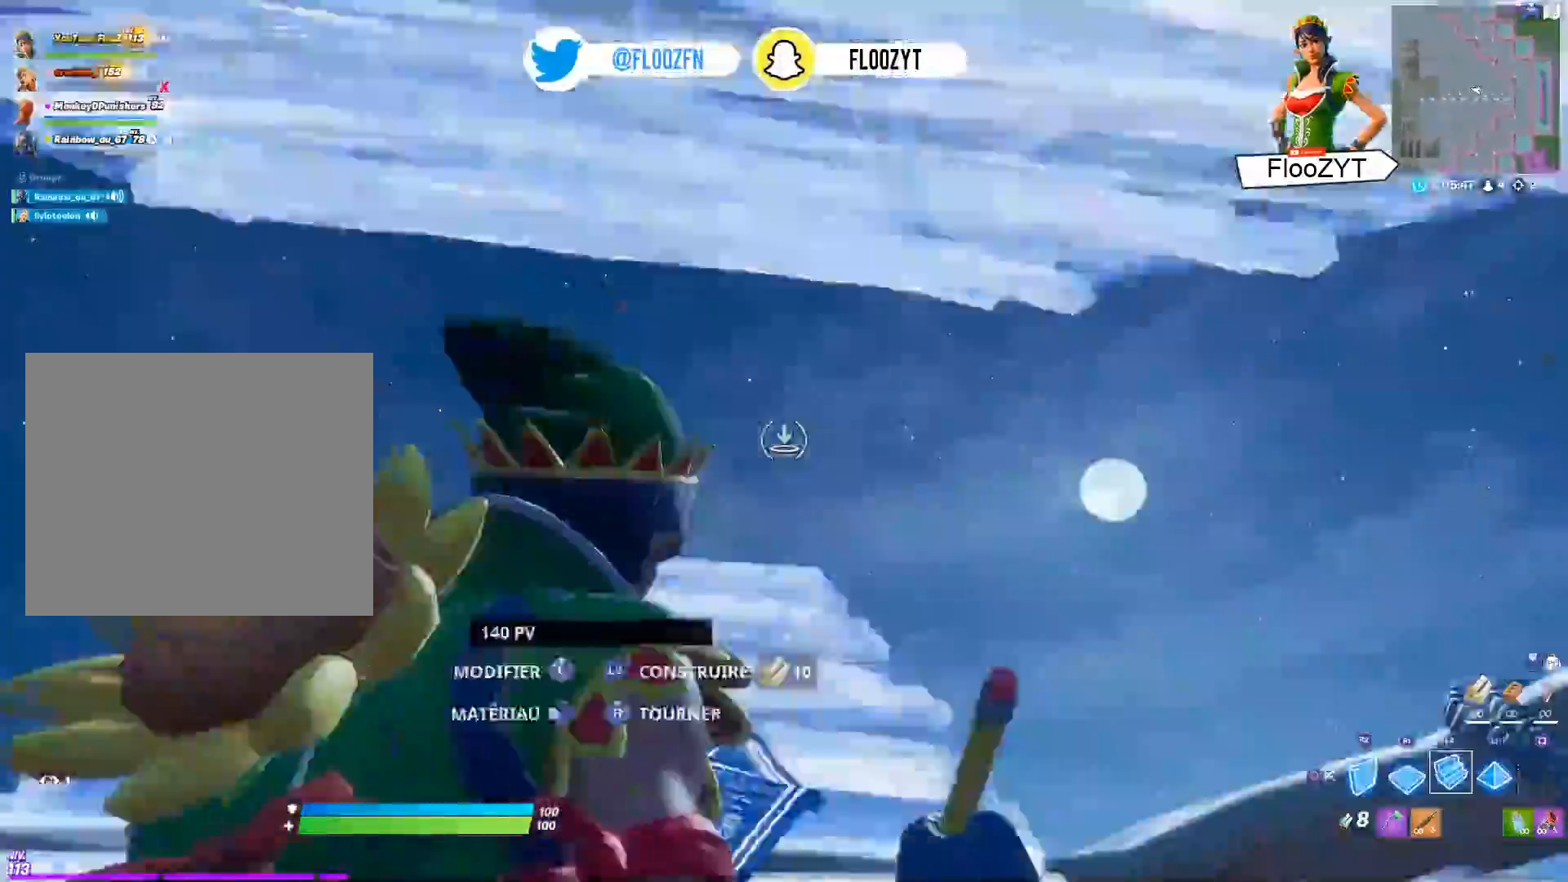
{"buttons": ["L1"], "left_stick": "up", "right_stick": "center", "events": [[100, "L2", "up"], [184, "L1", "down"], [284, "right_stick", "left"], [434, "right_stick", "center"]]}
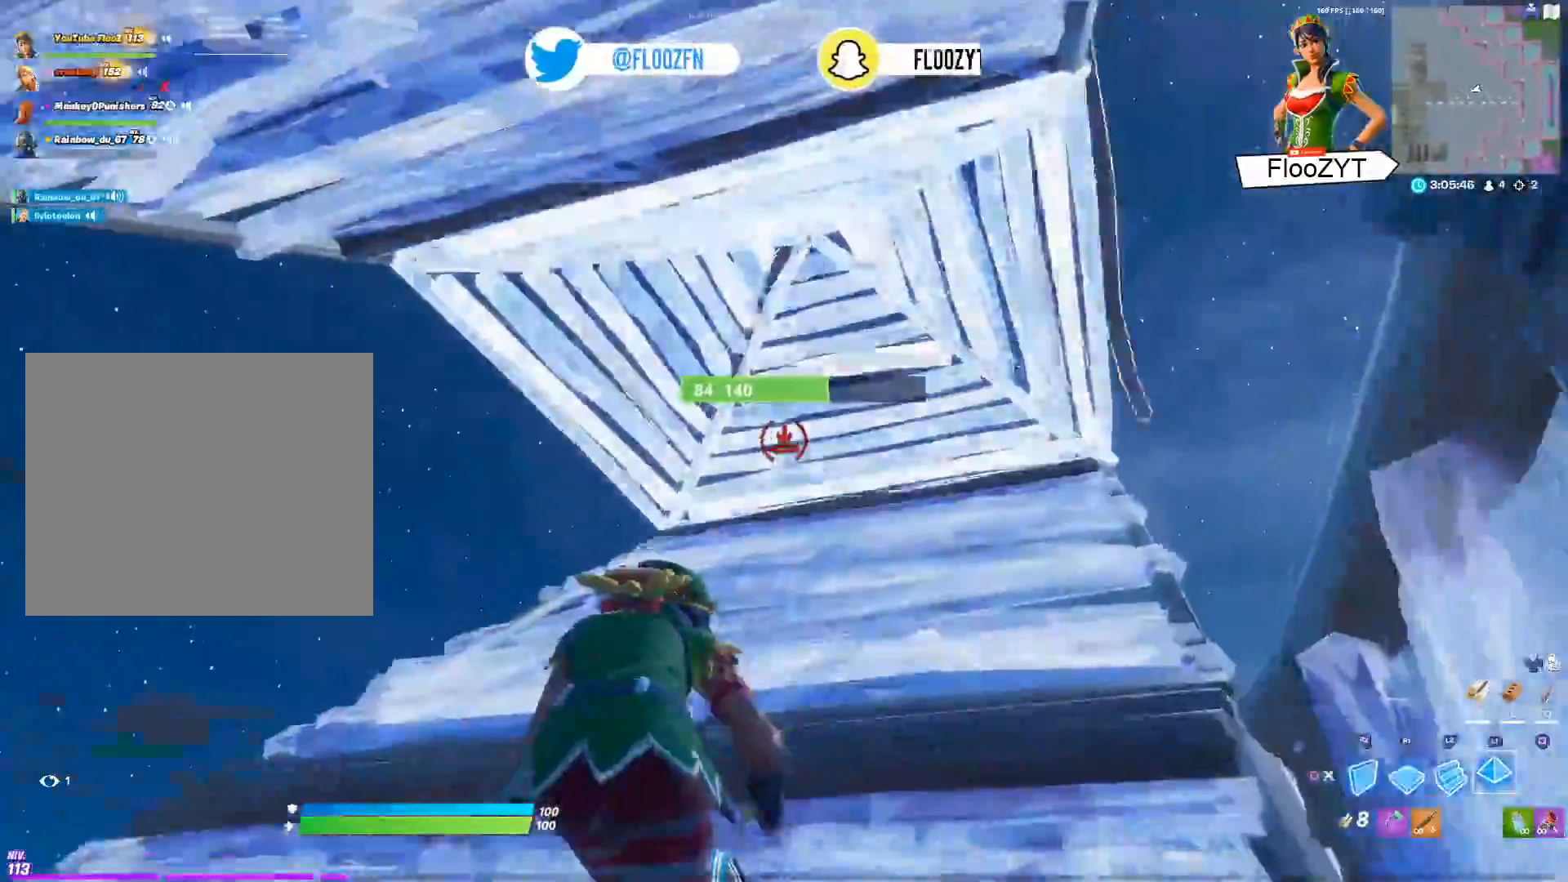
{"buttons": ["R2"], "left_stick": "up", "right_stick": "center", "events": [[83, "L1", "up"], [317, "right_stick", "down"], [367, "R2", "down"], [400, "right_stick", "left"], [500, "right_stick", "center"]]}
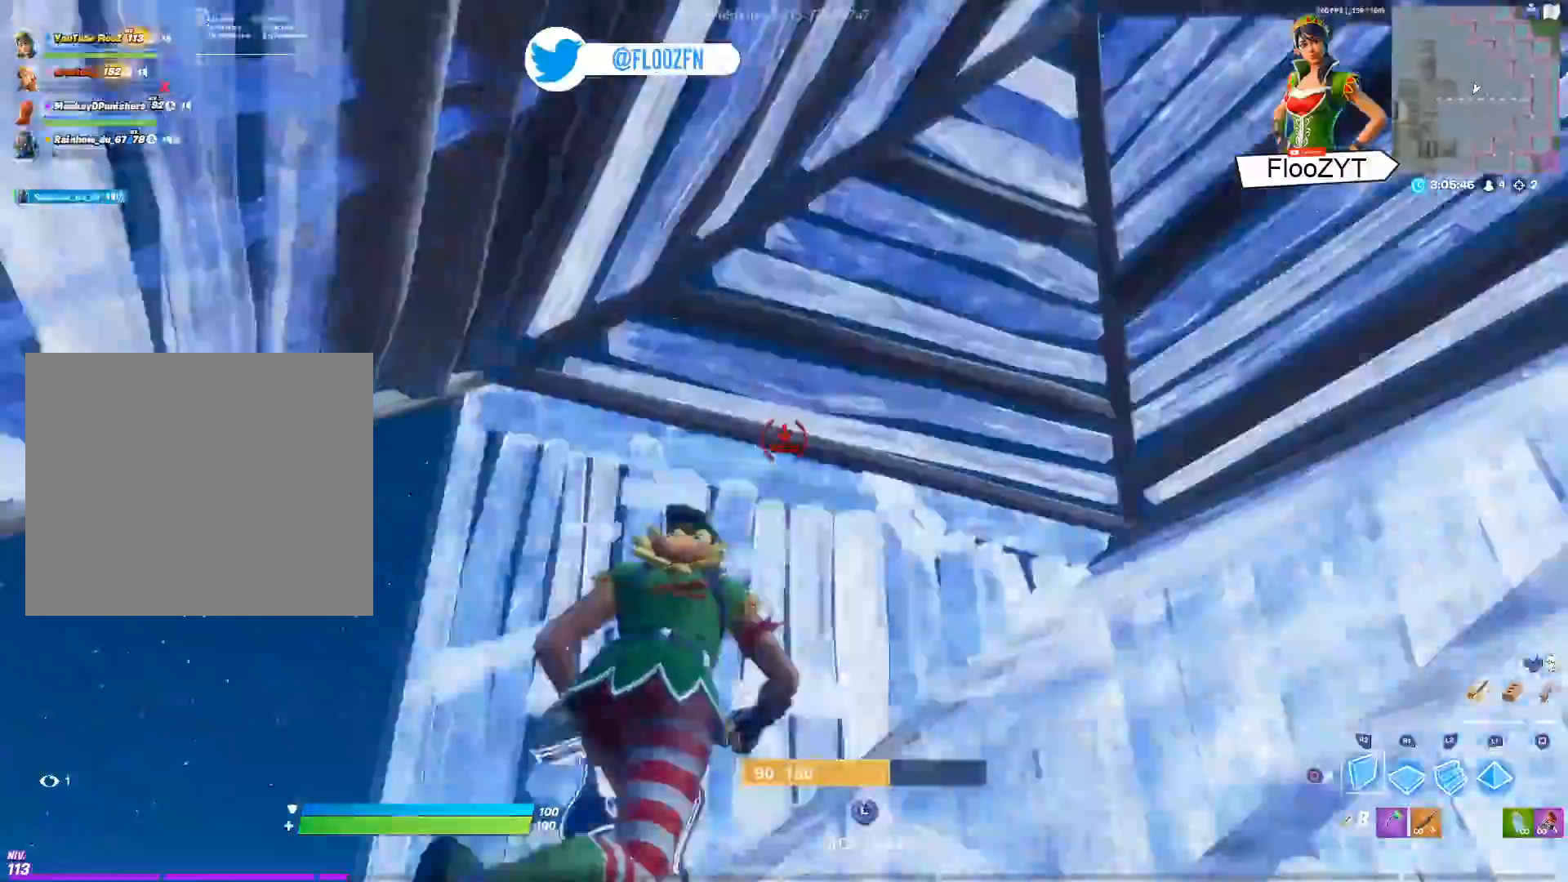
{"buttons": ["R2", "L3"], "left_stick": "up", "right_stick": "right", "events": [[117, "TRIANGLE", "down"], [217, "R2", "up"], [217, "TRIANGLE", "up"], [250, "left_stick", "up-right"], [334, "right_stick", "right"], [451, "L3", "down"], [484, "left_stick", "up"], [501, "R2", "down"]]}
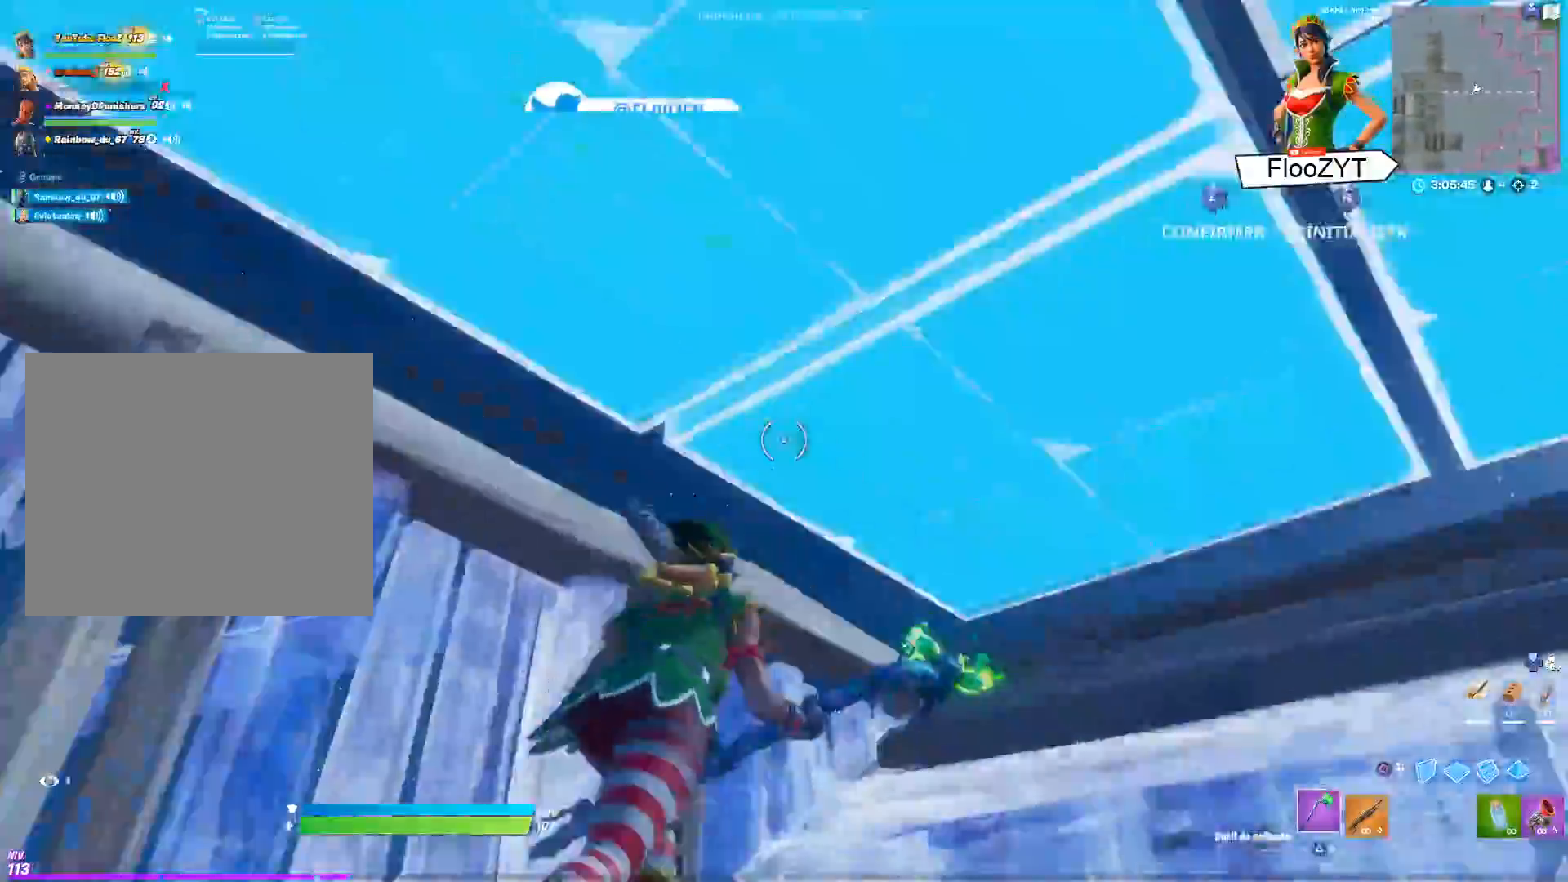
{"buttons": ["CROSS"], "left_stick": "up", "right_stick": "down-right", "events": [[50, "L3", "up"], [100, "L3", "down"], [100, "right_stick", "center"], [117, "R2", "up"], [217, "CIRCLE", "down"], [250, "L3", "up"], [300, "CIRCLE", "up"], [367, "right_stick", "down-right"], [484, "CROSS", "down"]]}
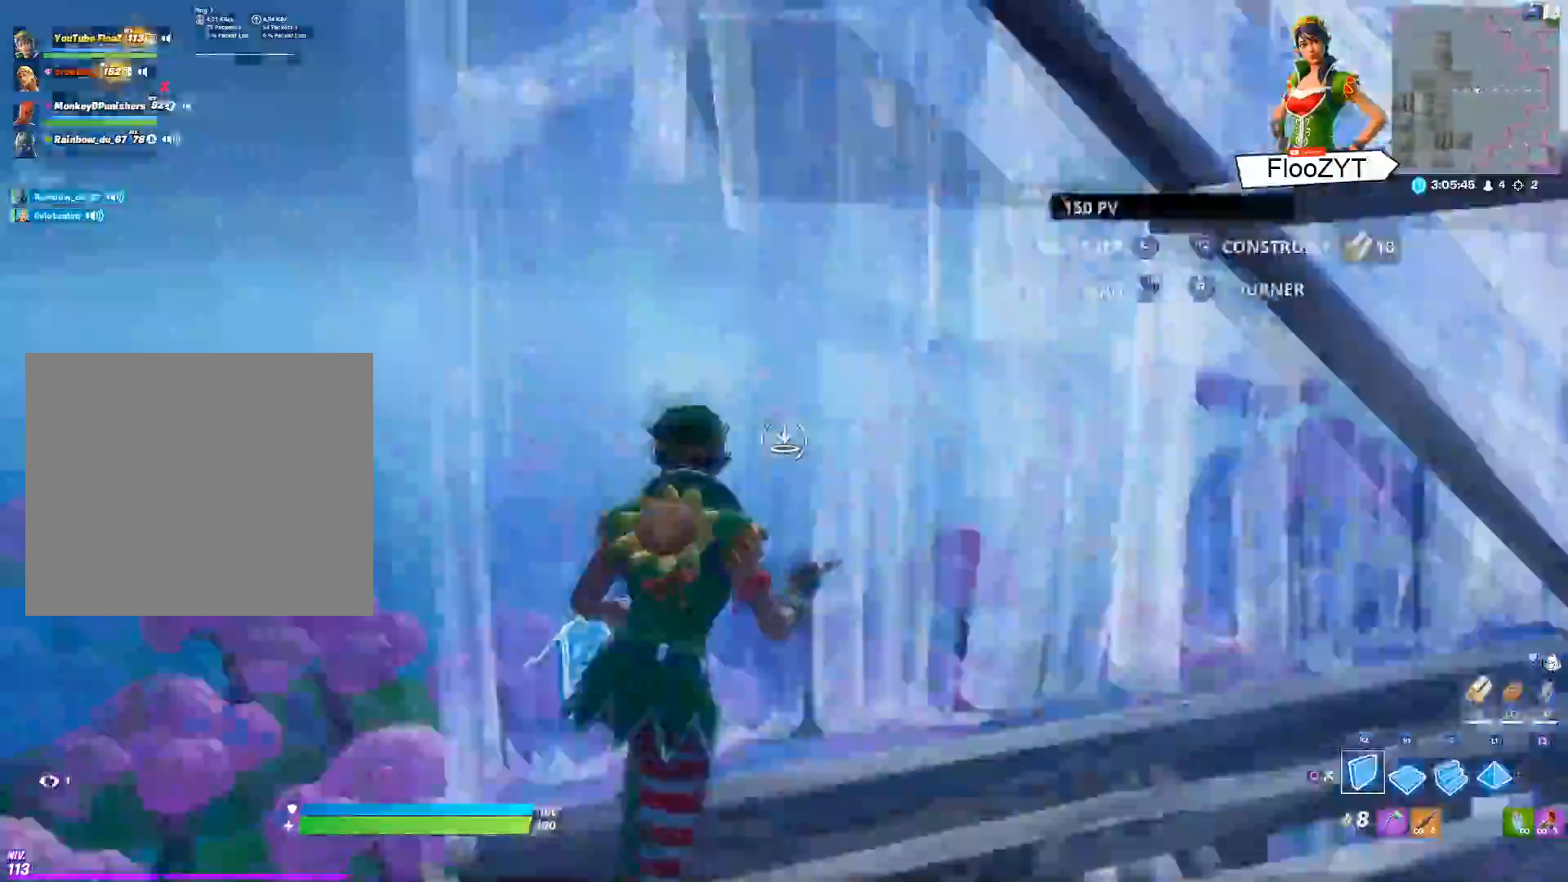
{"buttons": ["L1"], "left_stick": "up-left", "right_stick": "center", "events": [[100, "R1", "down"], [167, "CROSS", "up"], [184, "left_stick", "up-left"], [217, "right_stick", "left"], [351, "right_stick", "center"], [451, "L1", "down"], [451, "R1", "up"]]}
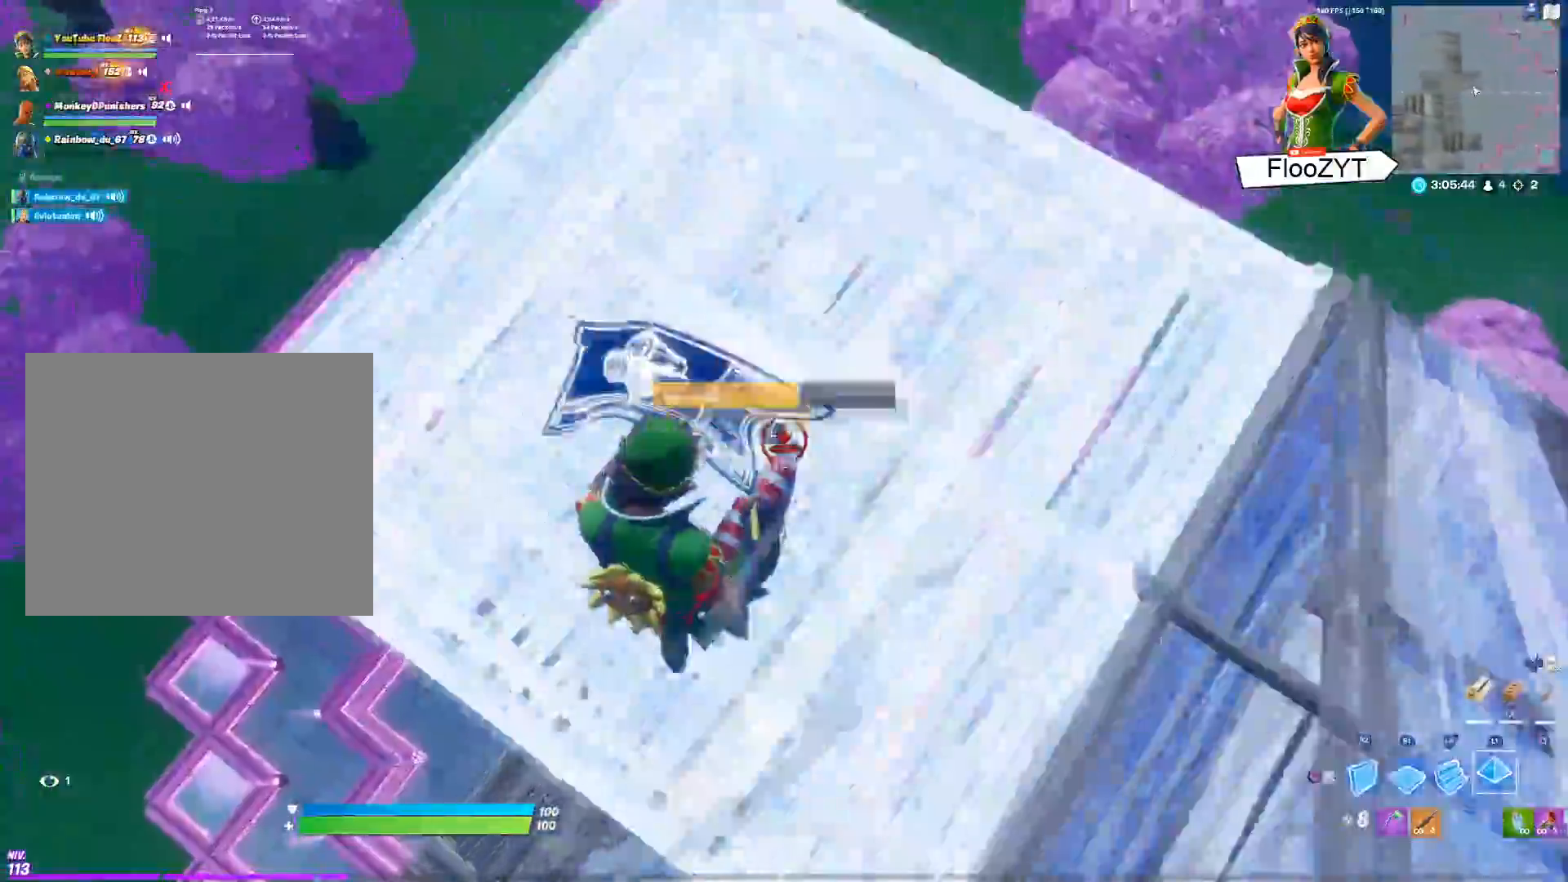
{"buttons": ["R2"], "left_stick": "down", "right_stick": "up-left", "events": [[66, "right_stick", "right"], [83, "L1", "up"], [183, "right_stick", "up"], [217, "R2", "down"], [267, "right_stick", "right"], [317, "right_stick", "up-right"], [367, "CROSS", "down"], [467, "CROSS", "up"], [467, "right_stick", "up-left"], [500, "left_stick", "down"]]}
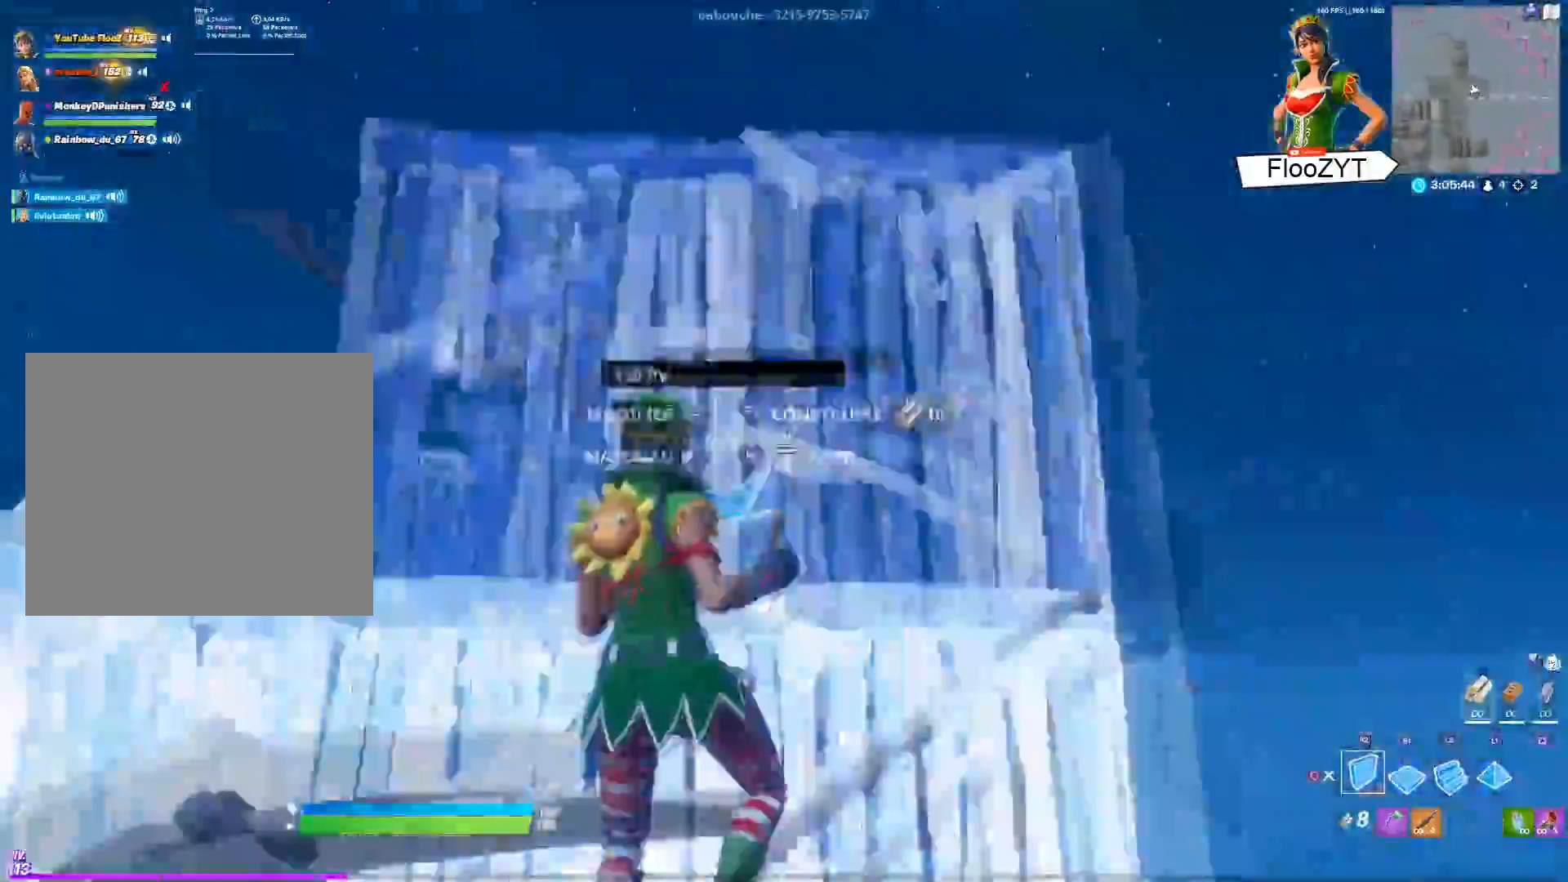
{"buttons": ["CIRCLE"], "left_stick": "up-right", "right_stick": "center", "events": [[67, "left_stick", "right"], [67, "right_stick", "up-right"], [134, "right_stick", "center"], [167, "left_stick", "up-right"], [184, "R2", "up"], [200, "right_stick", "down"], [267, "R1", "down"], [351, "right_stick", "center"], [401, "R1", "up"], [434, "CIRCLE", "down"]]}
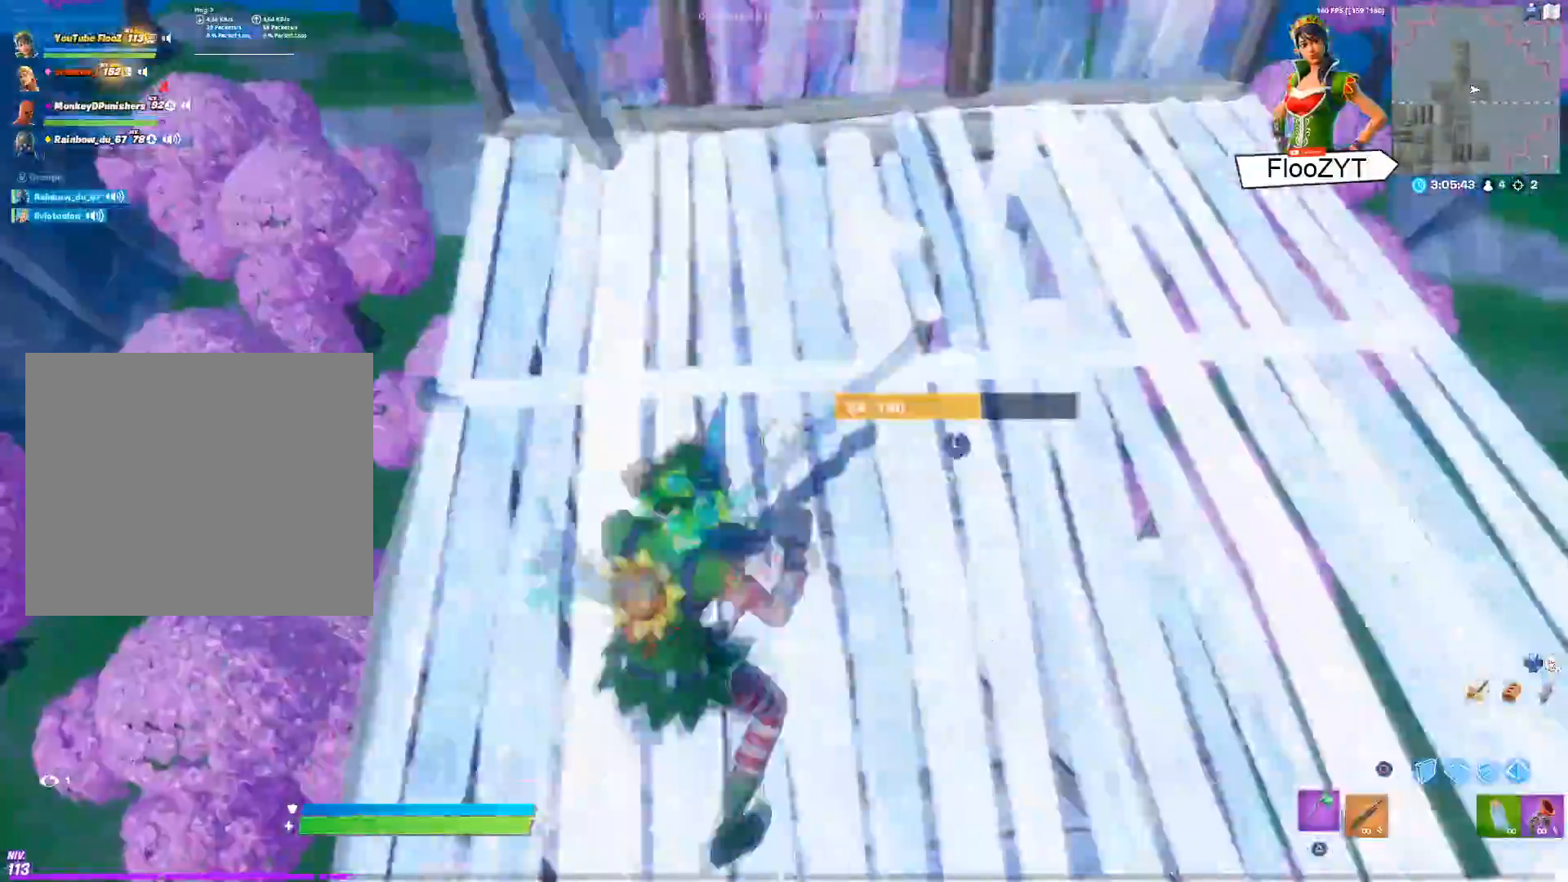
{"buttons": ["R2", "L3"], "left_stick": "up-left", "right_stick": "up-right", "events": [[50, "CIRCLE", "up"], [66, "R1", "down"], [167, "right_stick", "right"], [183, "left_stick", "down-right"], [217, "R1", "up"], [283, "L3", "down"], [283, "left_stick", "down-left"], [333, "R2", "down"], [333, "right_stick", "down-left"], [367, "left_stick", "up-left"], [434, "right_stick", "up-right"]]}
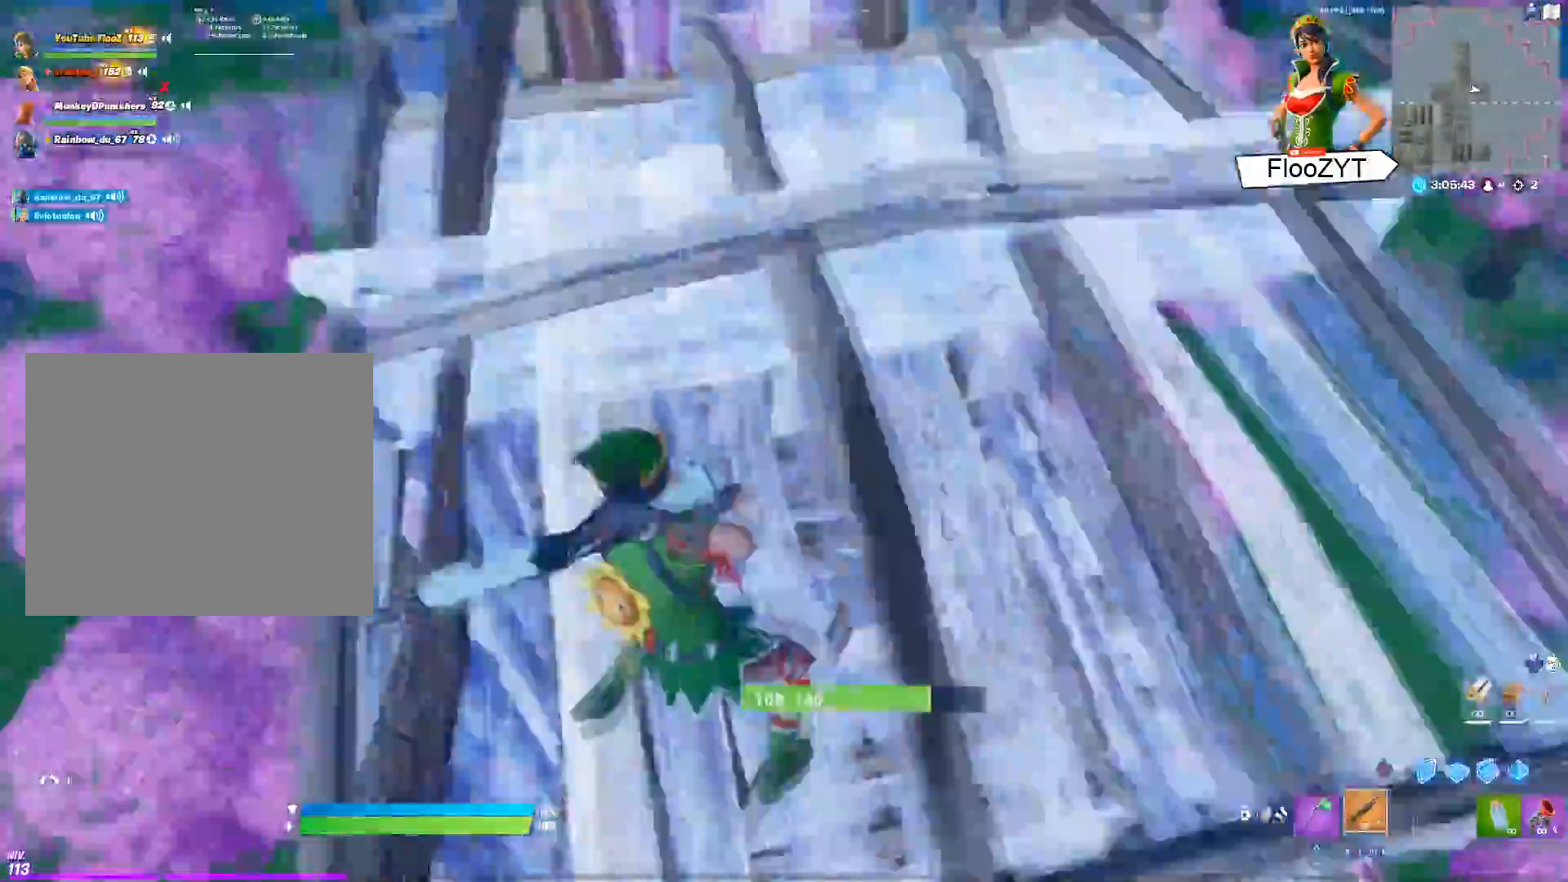
{"buttons": ["L3"], "left_stick": "up-right", "right_stick": "center", "events": [[17, "R2", "up"], [17, "right_stick", "right"], [50, "left_stick", "up-right"], [67, "L3", "up"], [117, "left_stick", "right"], [234, "L3", "down"], [284, "R2", "down"], [301, "left_stick", "up"], [317, "right_stick", "center"], [367, "L3", "up"], [401, "left_stick", "up-right"], [417, "L3", "down"], [451, "R2", "up"]]}
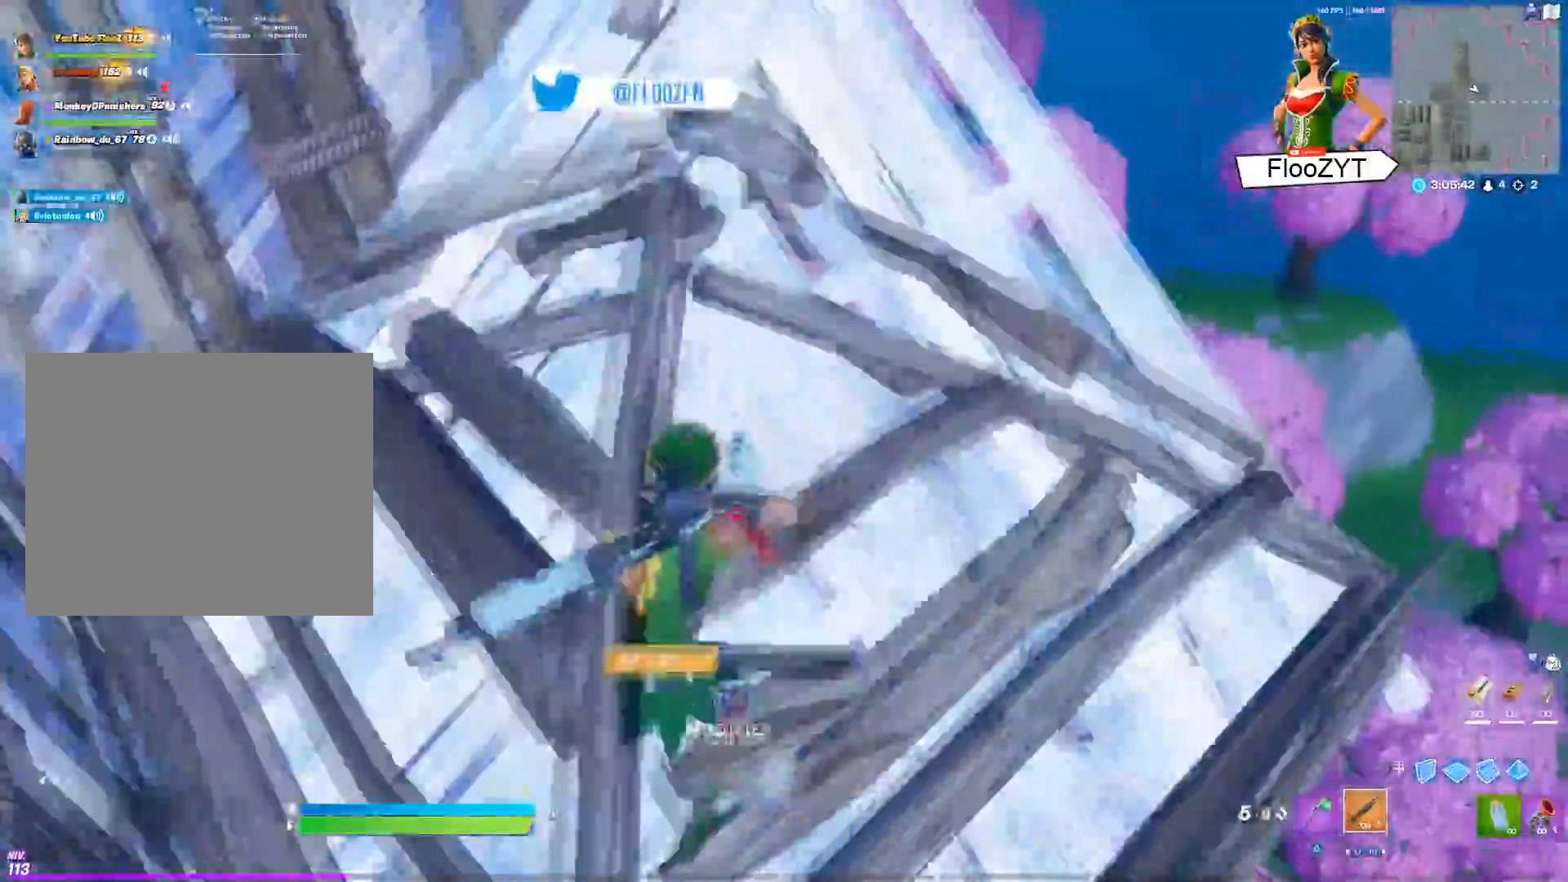
{"buttons": [], "left_stick": "left", "right_stick": "center", "events": [[33, "right_stick", "up"], [50, "left_stick", "right"], [66, "L3", "up"], [150, "right_stick", "up-left"], [200, "left_stick", "up-right"], [250, "right_stick", "center"], [317, "left_stick", "left"], [333, "CROSS", "down"], [434, "CROSS", "up"]]}